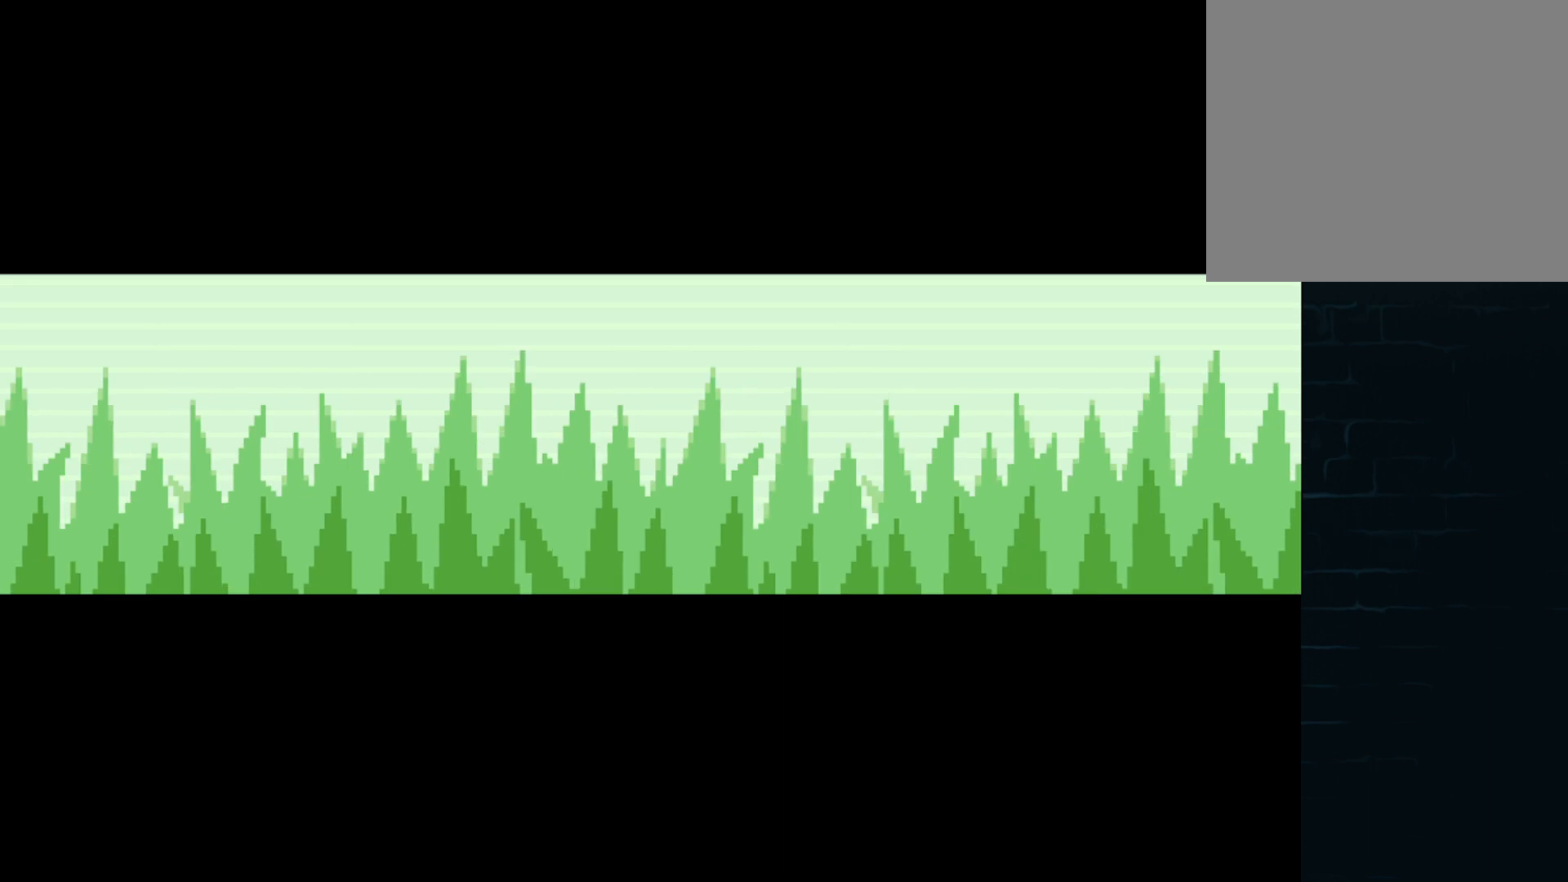
Gameplay with a controller (Xbox layout); each line is a JSON object with the inputs held at the frame after it. "events" lists button and stick changes between this image and that frame as [ms after this image, input, new state], when the widget could be followed in between. Not read: L3 R3 right_stick.
{"buttons": ["A"], "left_stick": "center", "events": [[167, "A", "down"], [334, "A", "up"], [501, "A", "down"]]}
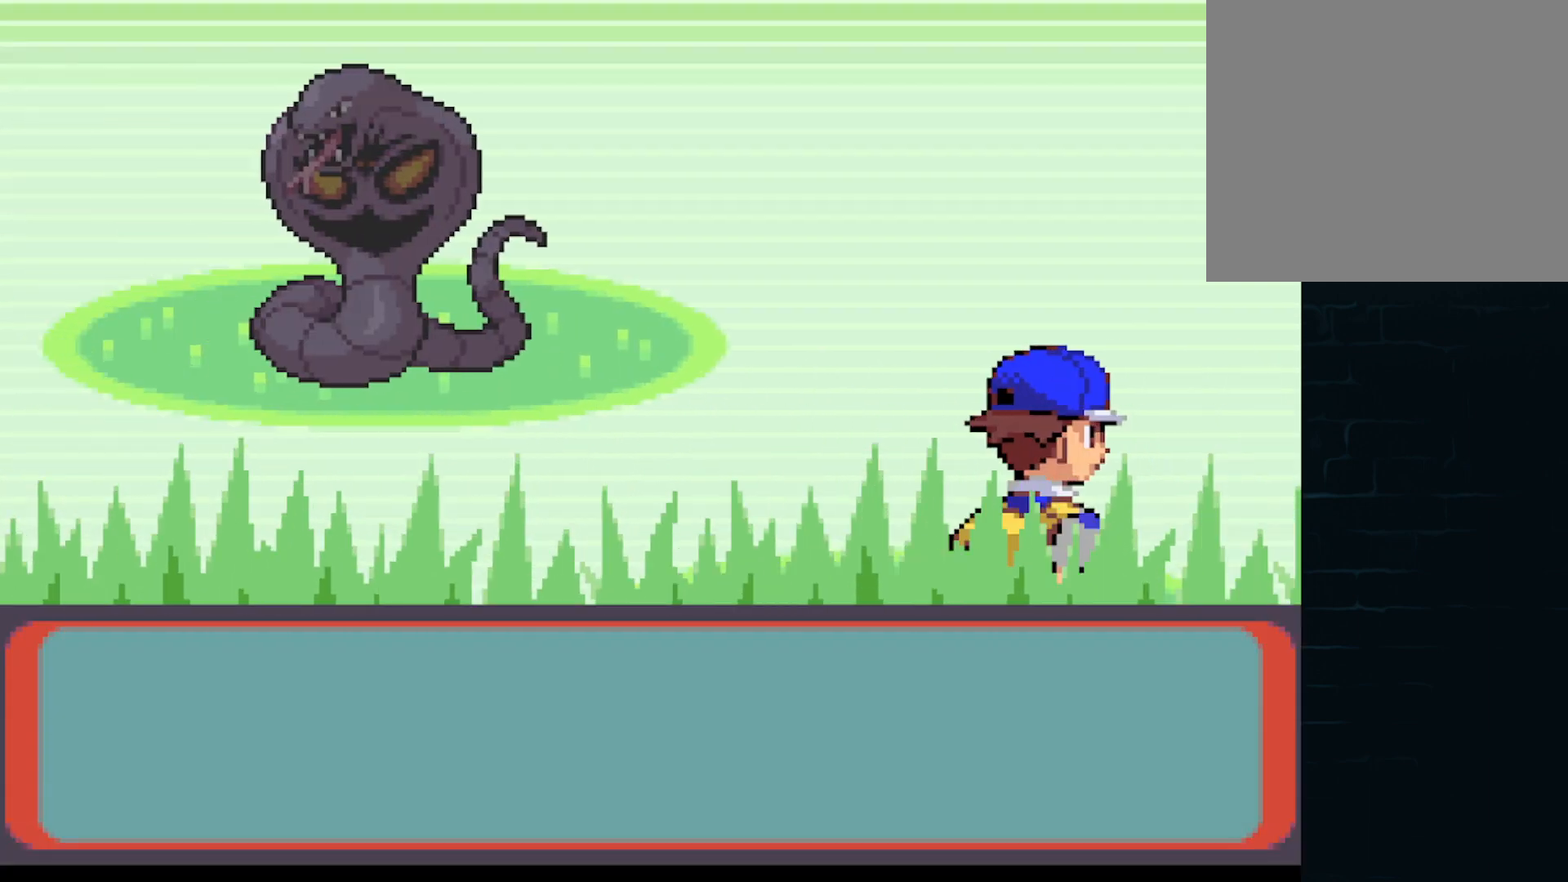
{"buttons": [], "left_stick": "center", "events": [[125, "A", "up"], [208, "A", "down"], [292, "A", "up"], [417, "A", "down"], [500, "A", "up"]]}
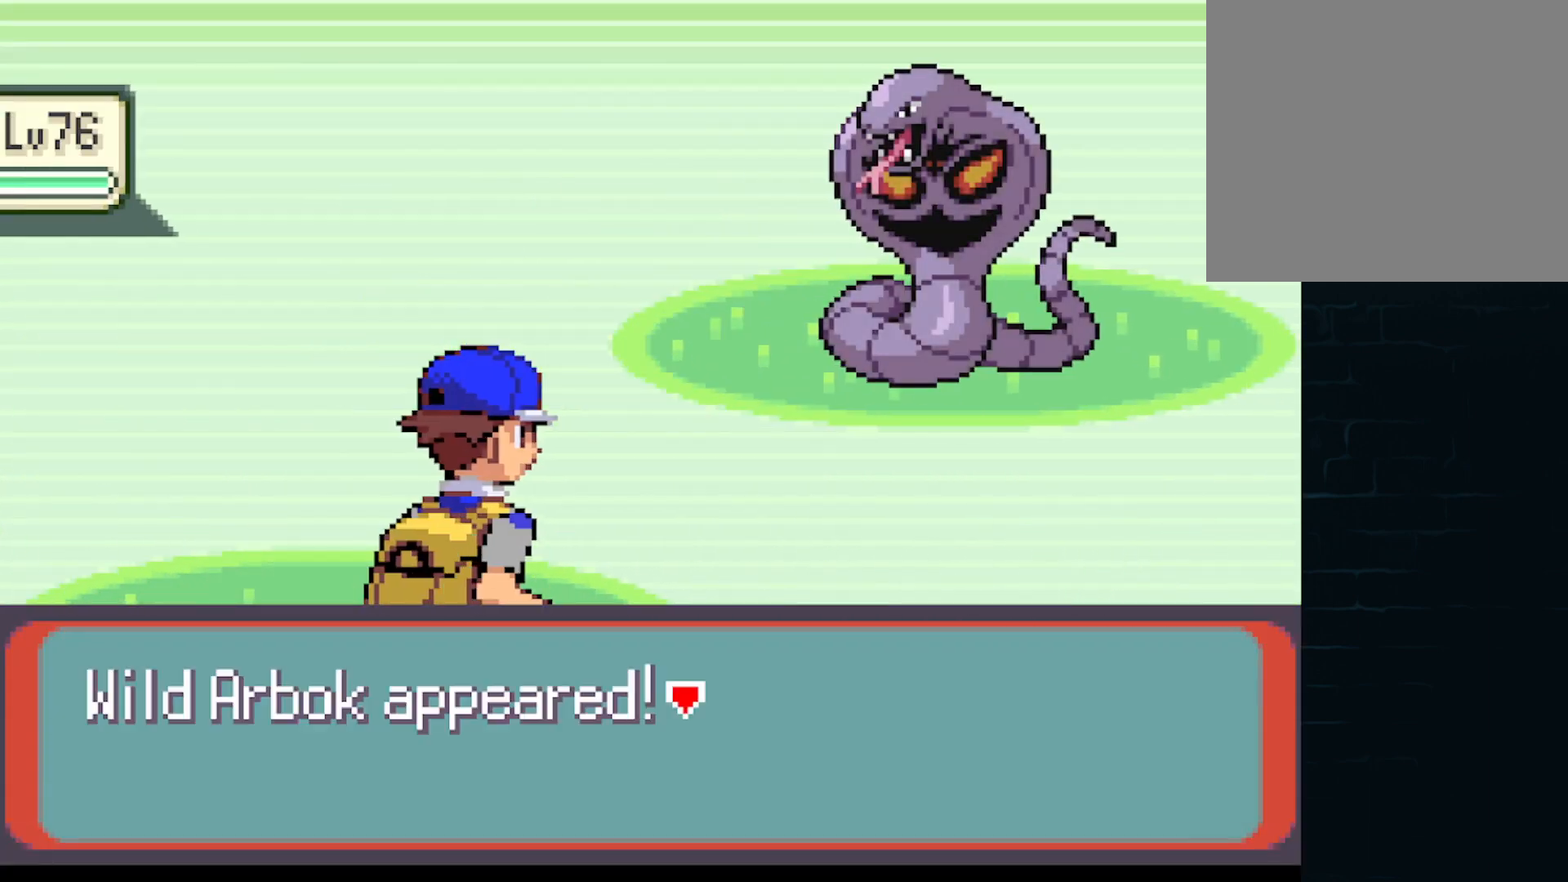
{"buttons": ["A"], "left_stick": "center", "events": [[84, "A", "down"], [167, "A", "up"], [292, "A", "down"], [376, "A", "up"], [501, "A", "down"]]}
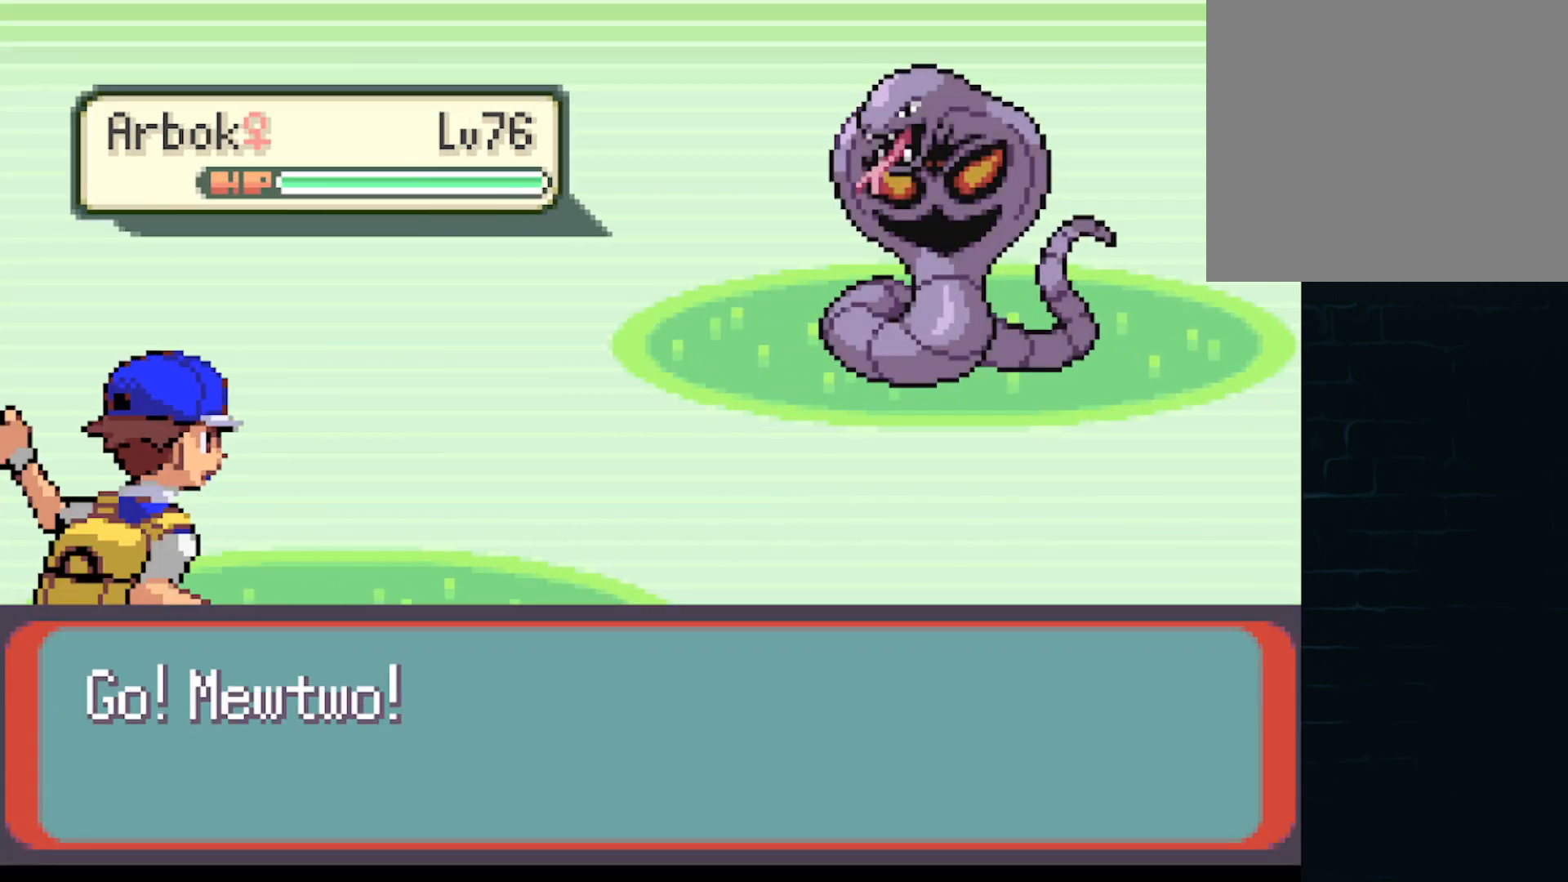
{"buttons": ["A"], "left_stick": "center", "events": [[83, "A", "up"], [83, "DPAD_RIGHT", "down"], [208, "A", "down"], [250, "DPAD_RIGHT", "up"], [333, "A", "up"], [375, "DPAD_DOWN", "down"], [500, "A", "down"], [500, "DPAD_DOWN", "up"]]}
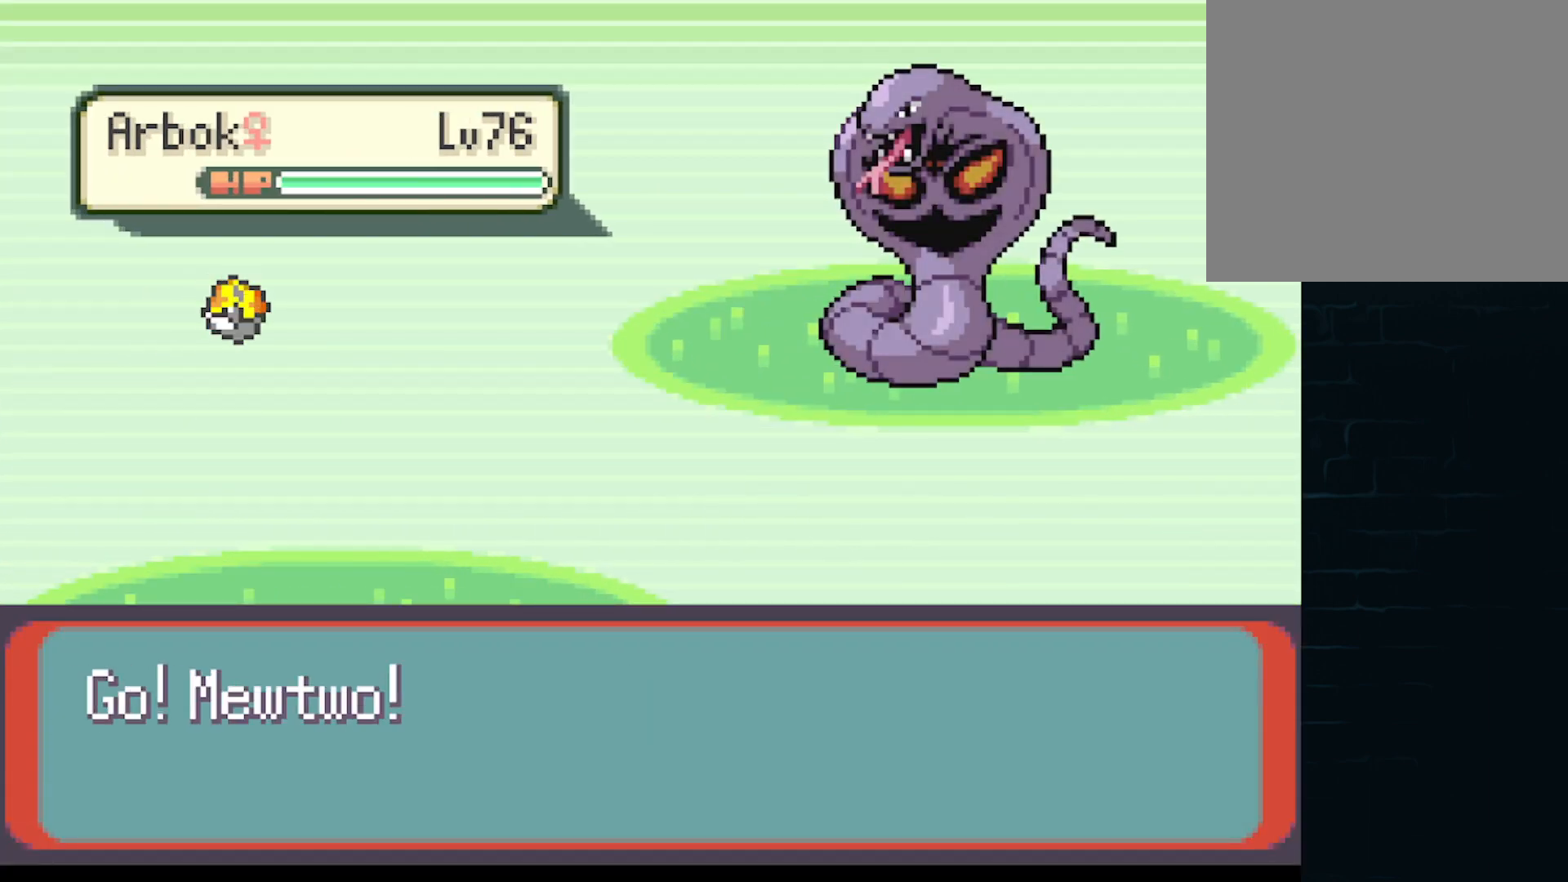
{"buttons": ["DPAD_LEFT"], "left_stick": "center"}
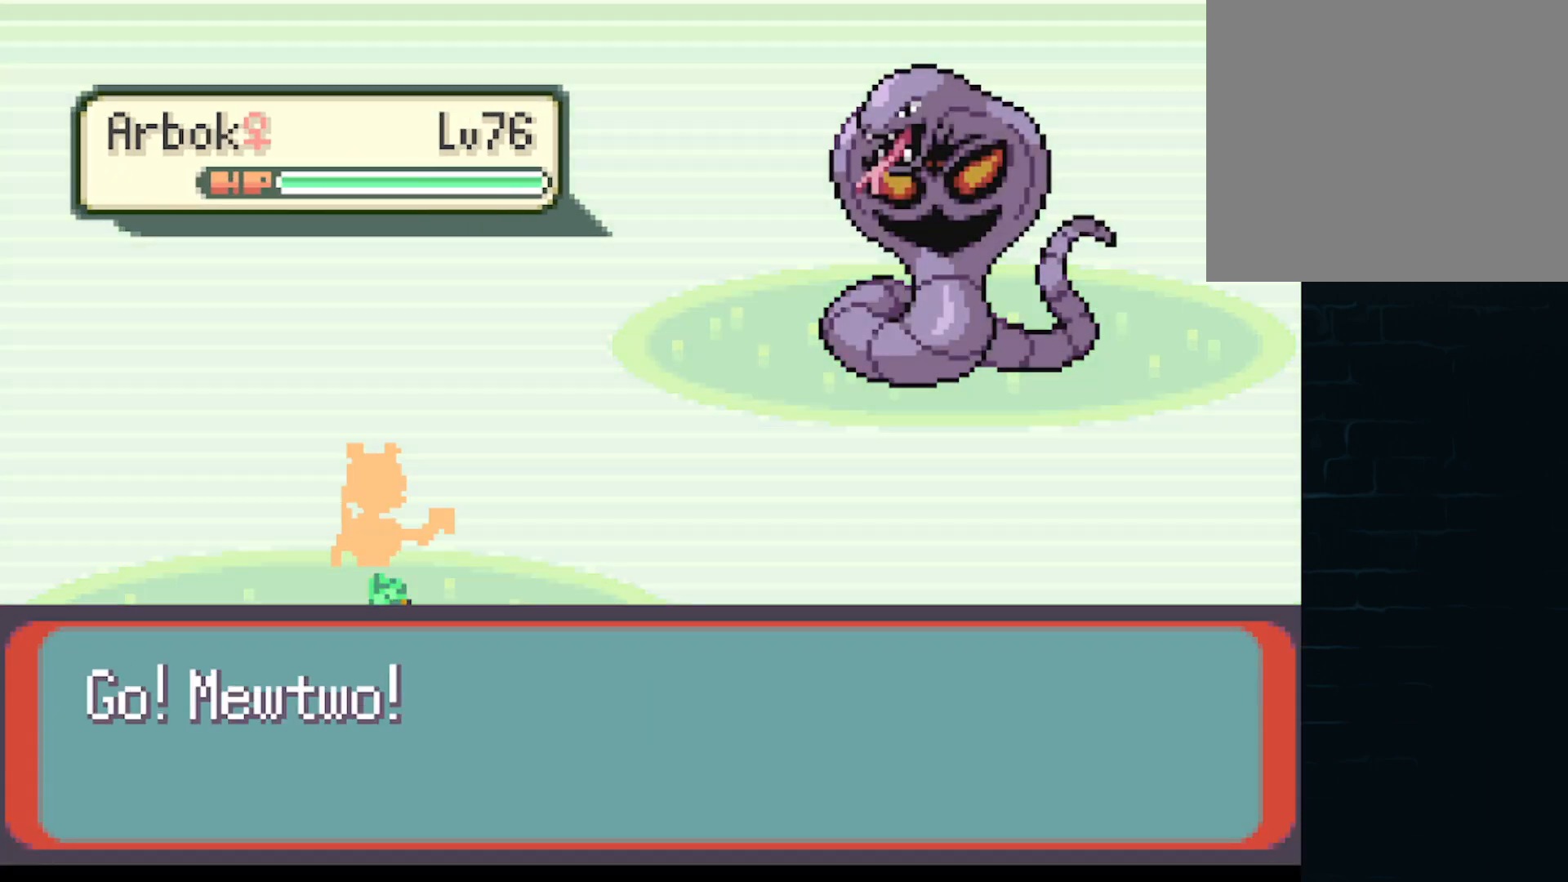
{"buttons": [], "left_stick": "center", "events": [[83, "A", "down"], [208, "DPAD_LEFT", "up"], [250, "A", "up"], [292, "DPAD_RIGHT", "down"], [375, "A", "down"], [417, "DPAD_RIGHT", "up"], [500, "A", "up"]]}
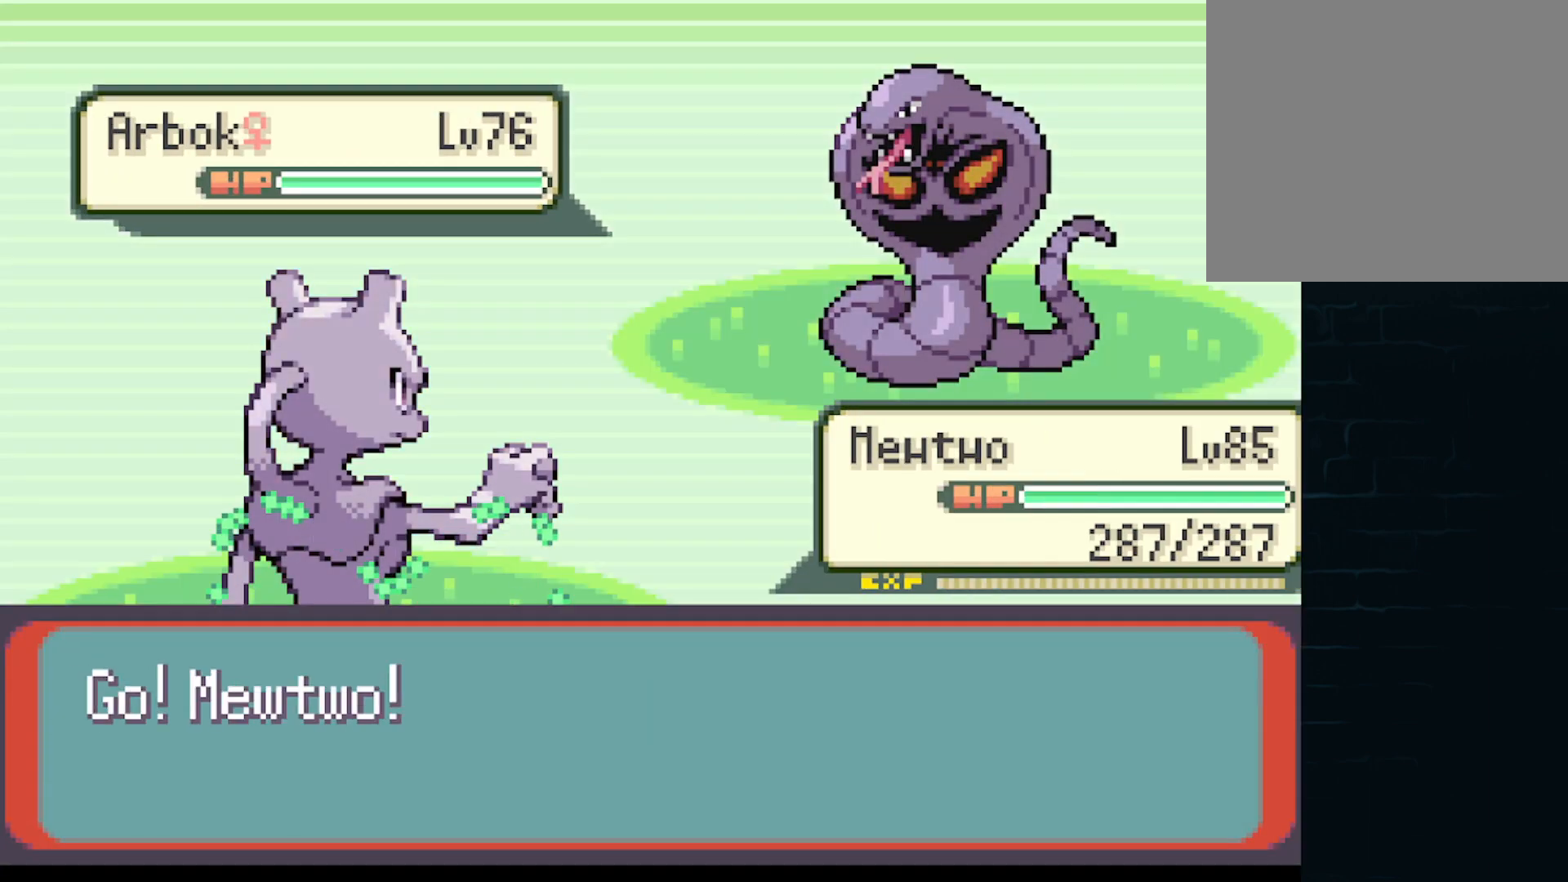
{"buttons": [], "left_stick": "center", "events": [[42, "DPAD_RIGHT", "down"], [125, "A", "down"], [125, "DPAD_RIGHT", "up"], [250, "A", "up"], [250, "DPAD_RIGHT", "down"], [334, "A", "down"], [376, "DPAD_RIGHT", "up"], [459, "A", "up"]]}
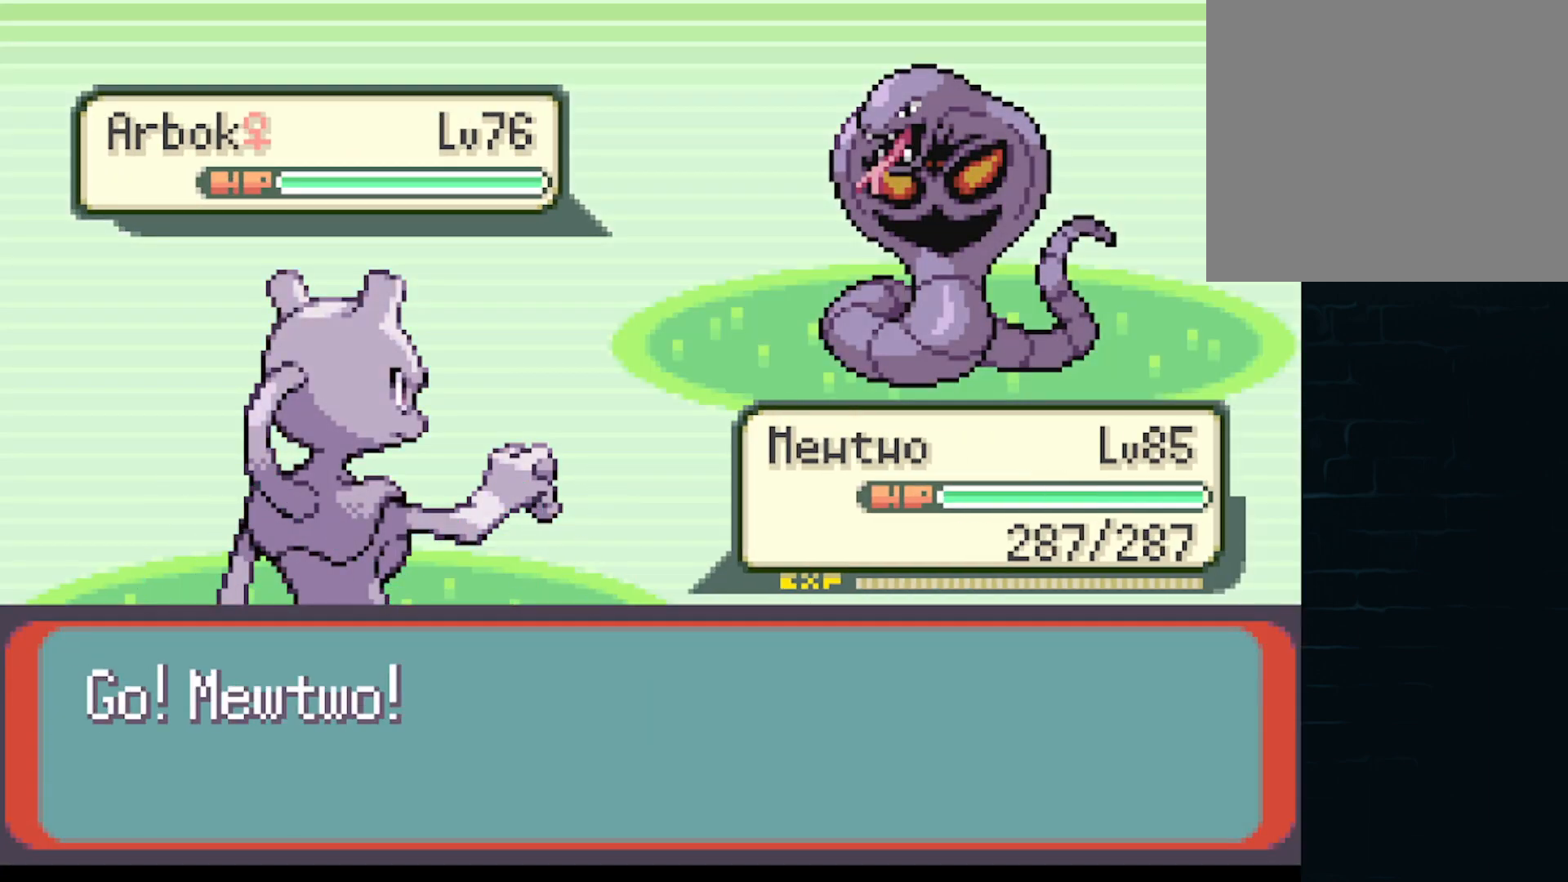
{"buttons": [], "left_stick": "center", "events": [[83, "DPAD_RIGHT", "down"], [167, "DPAD_RIGHT", "up"], [333, "DPAD_RIGHT", "down"], [417, "DPAD_RIGHT", "up"]]}
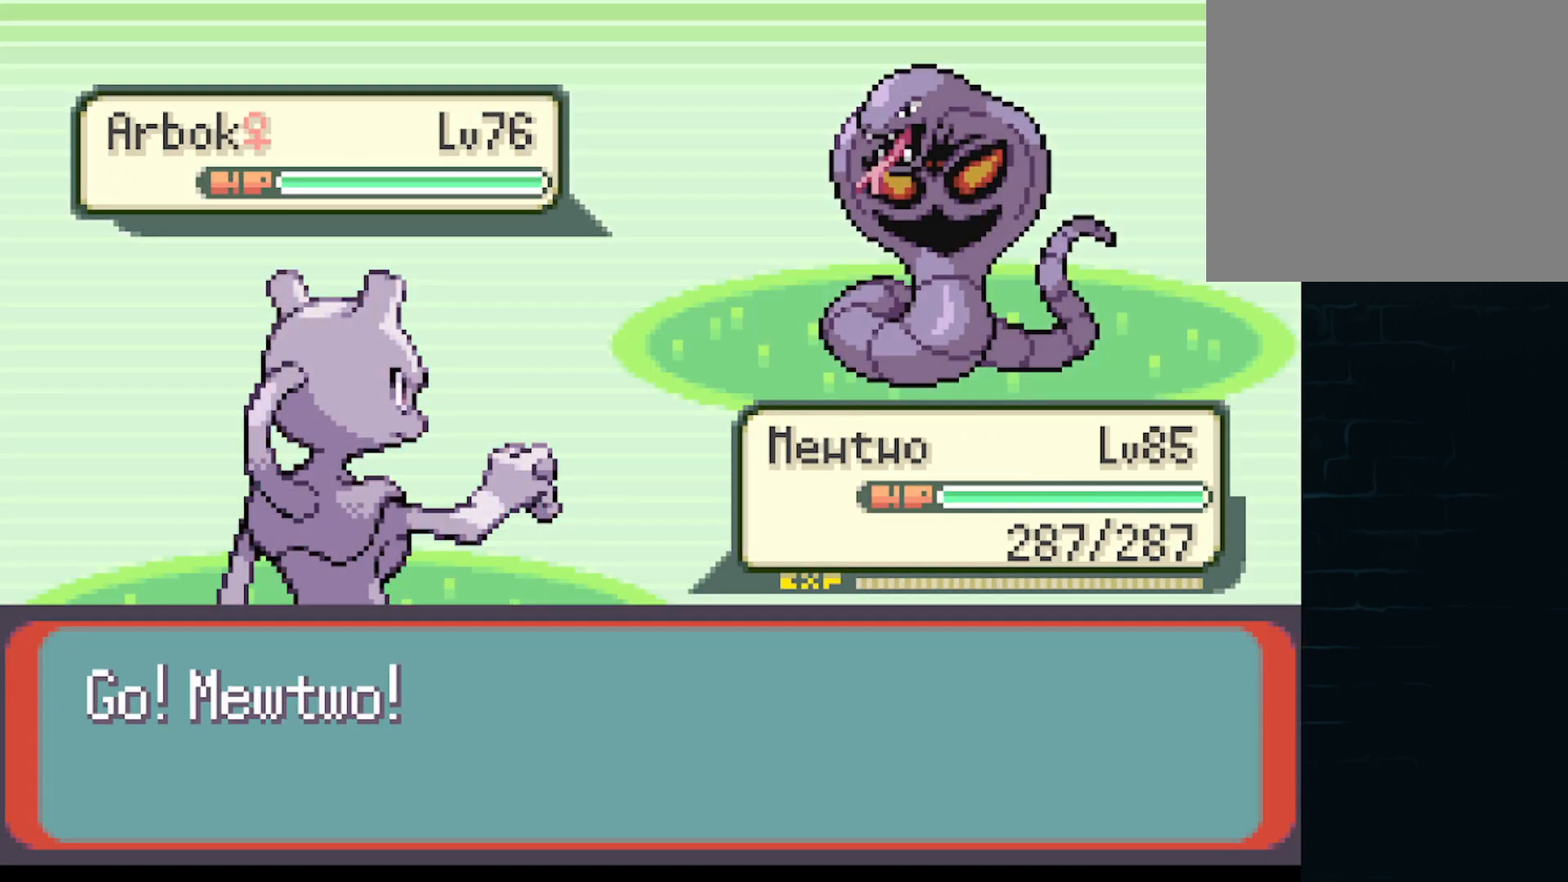
{"buttons": [], "left_stick": "center", "events": [[42, "DPAD_RIGHT", "down"], [167, "DPAD_RIGHT", "up"], [292, "DPAD_RIGHT", "down"], [417, "DPAD_RIGHT", "up"]]}
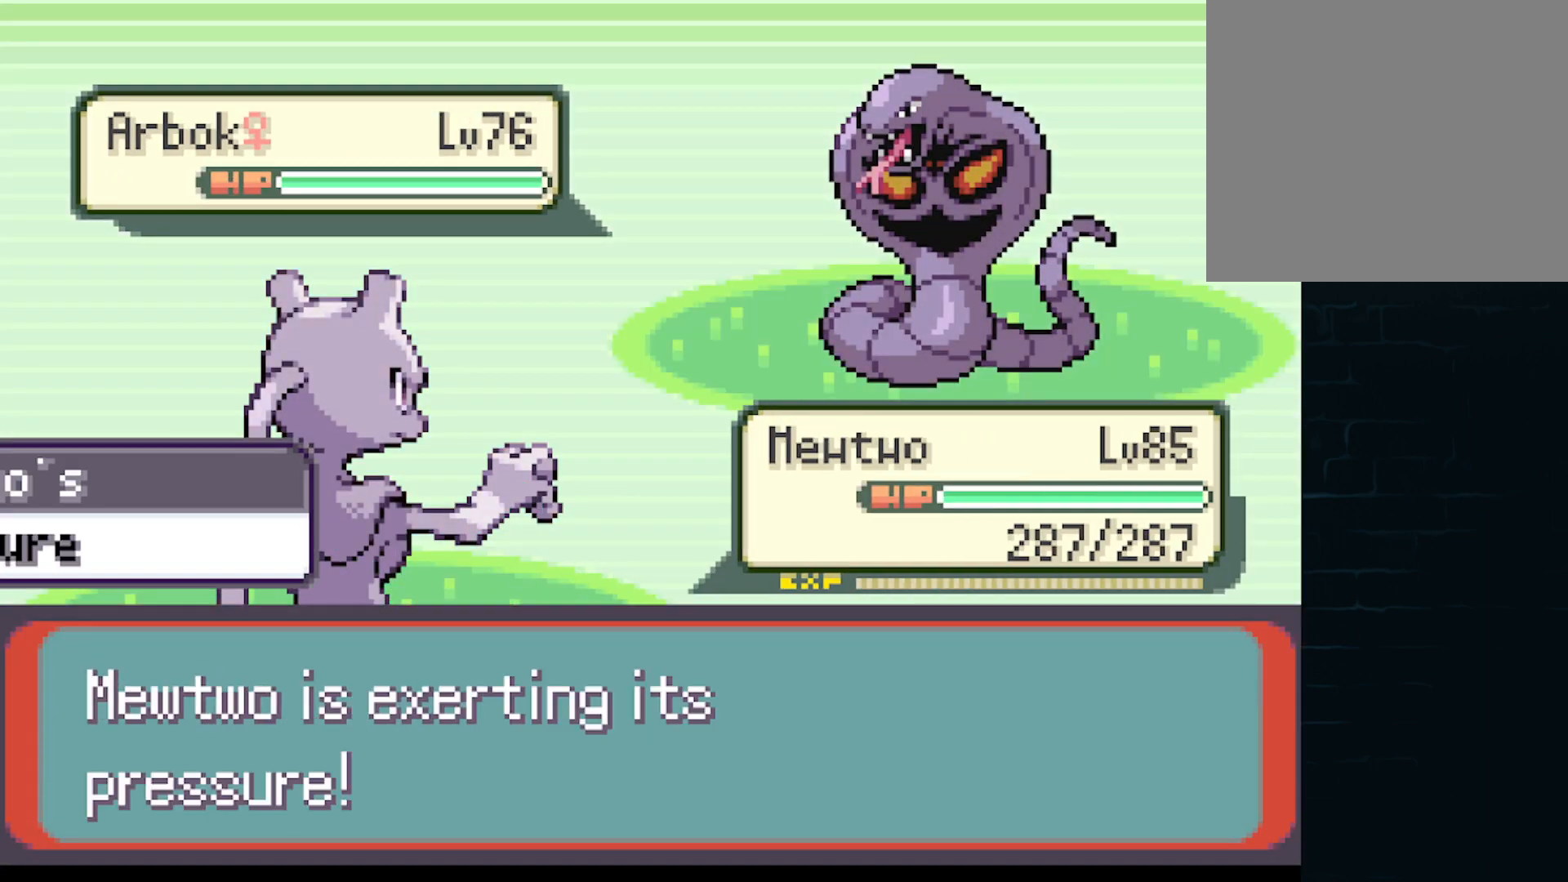
{"buttons": [], "left_stick": "center", "events": [[41, "DPAD_RIGHT", "down"], [125, "DPAD_RIGHT", "up"], [333, "DPAD_RIGHT", "down"], [459, "DPAD_RIGHT", "up"]]}
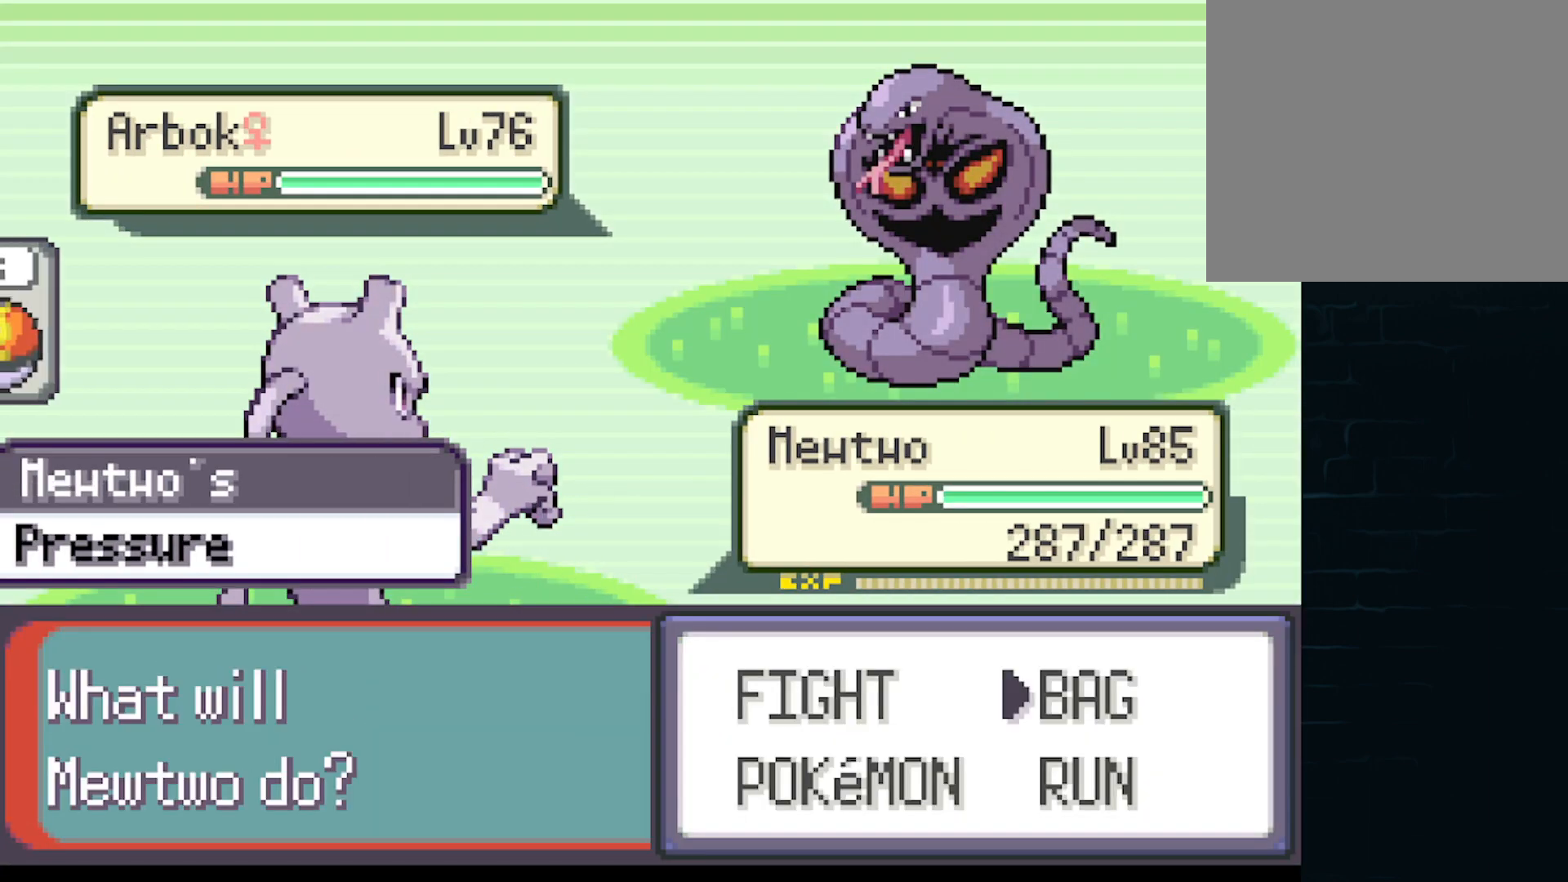
{"buttons": [], "left_stick": "center", "events": [[125, "DPAD_DOWN", "down"], [251, "DPAD_DOWN", "up"], [334, "B", "down"], [459, "B", "up"]]}
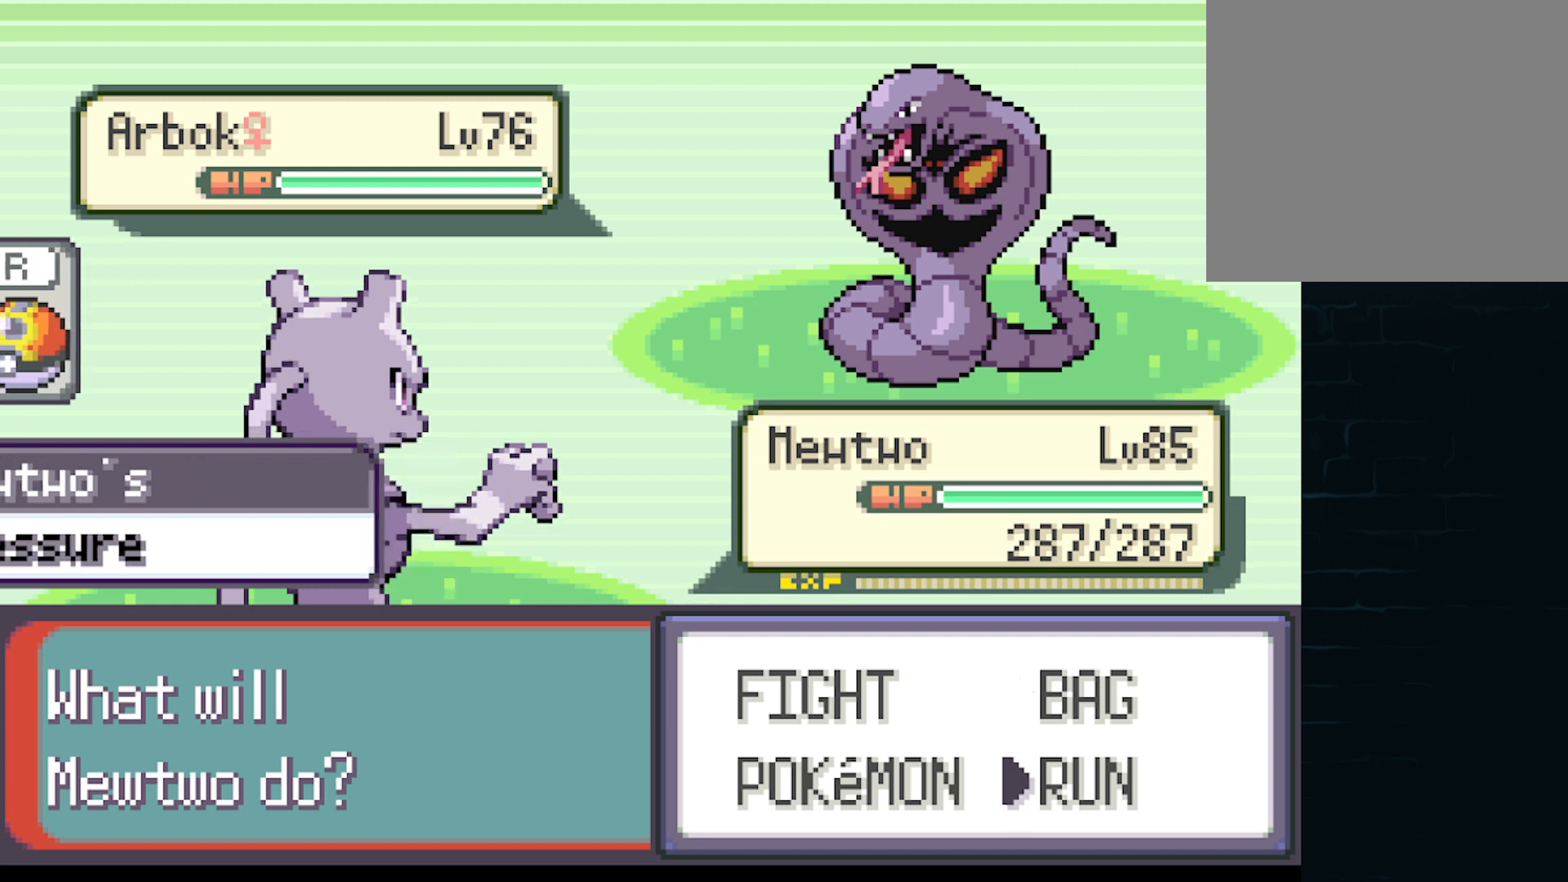
{"buttons": ["DPAD_UP"], "left_stick": "center", "events": [[125, "A", "down"], [250, "A", "up"], [375, "A", "down"], [459, "A", "up"], [500, "DPAD_UP", "down"]]}
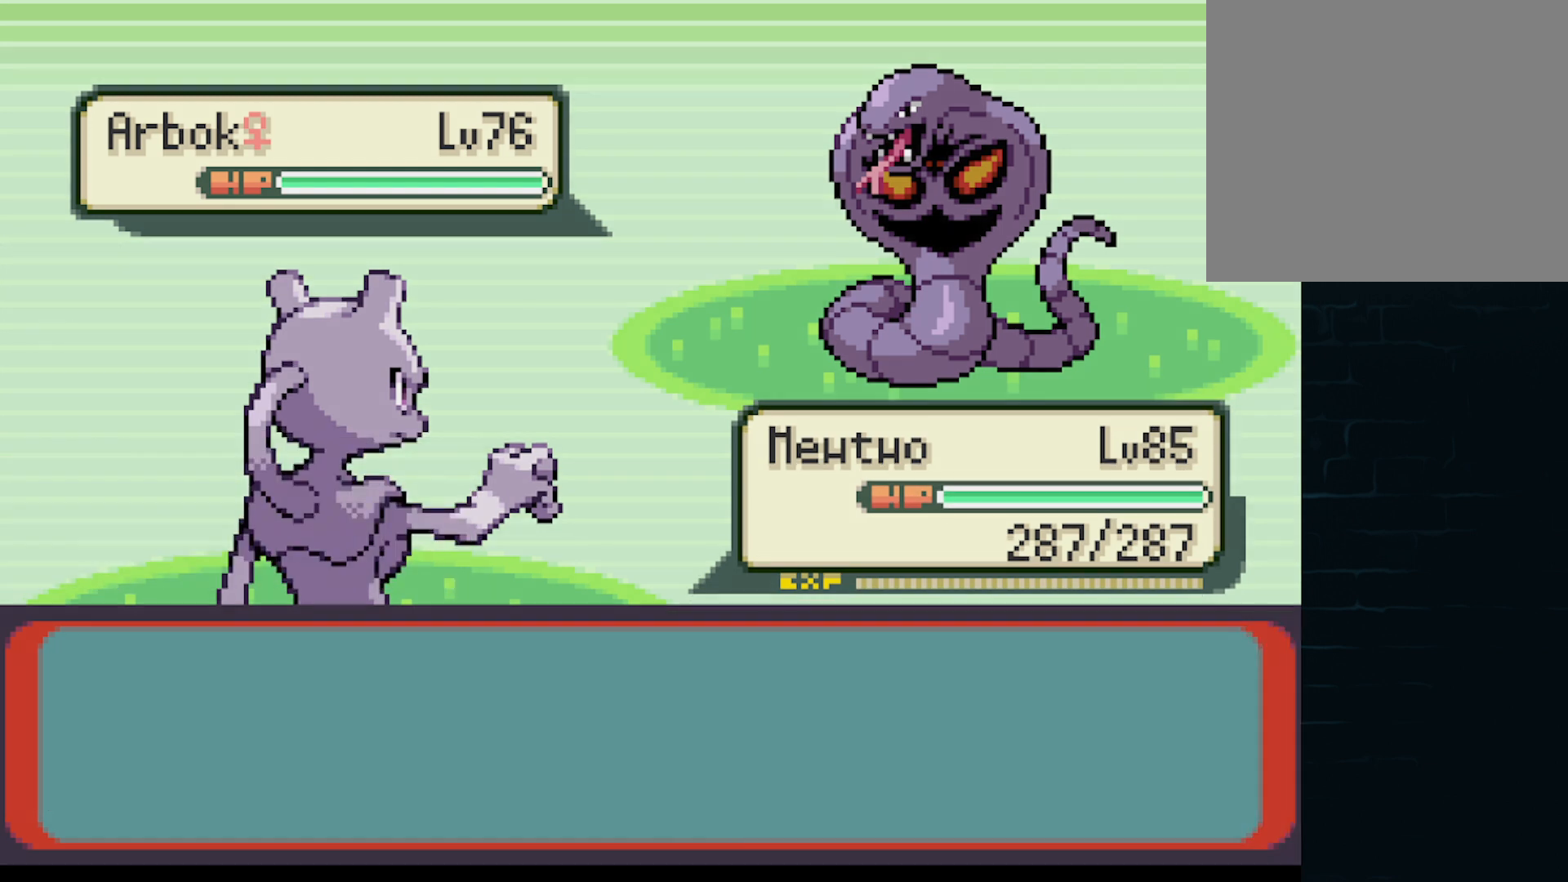
{"buttons": ["A", "DPAD_RIGHT"], "left_stick": "center"}
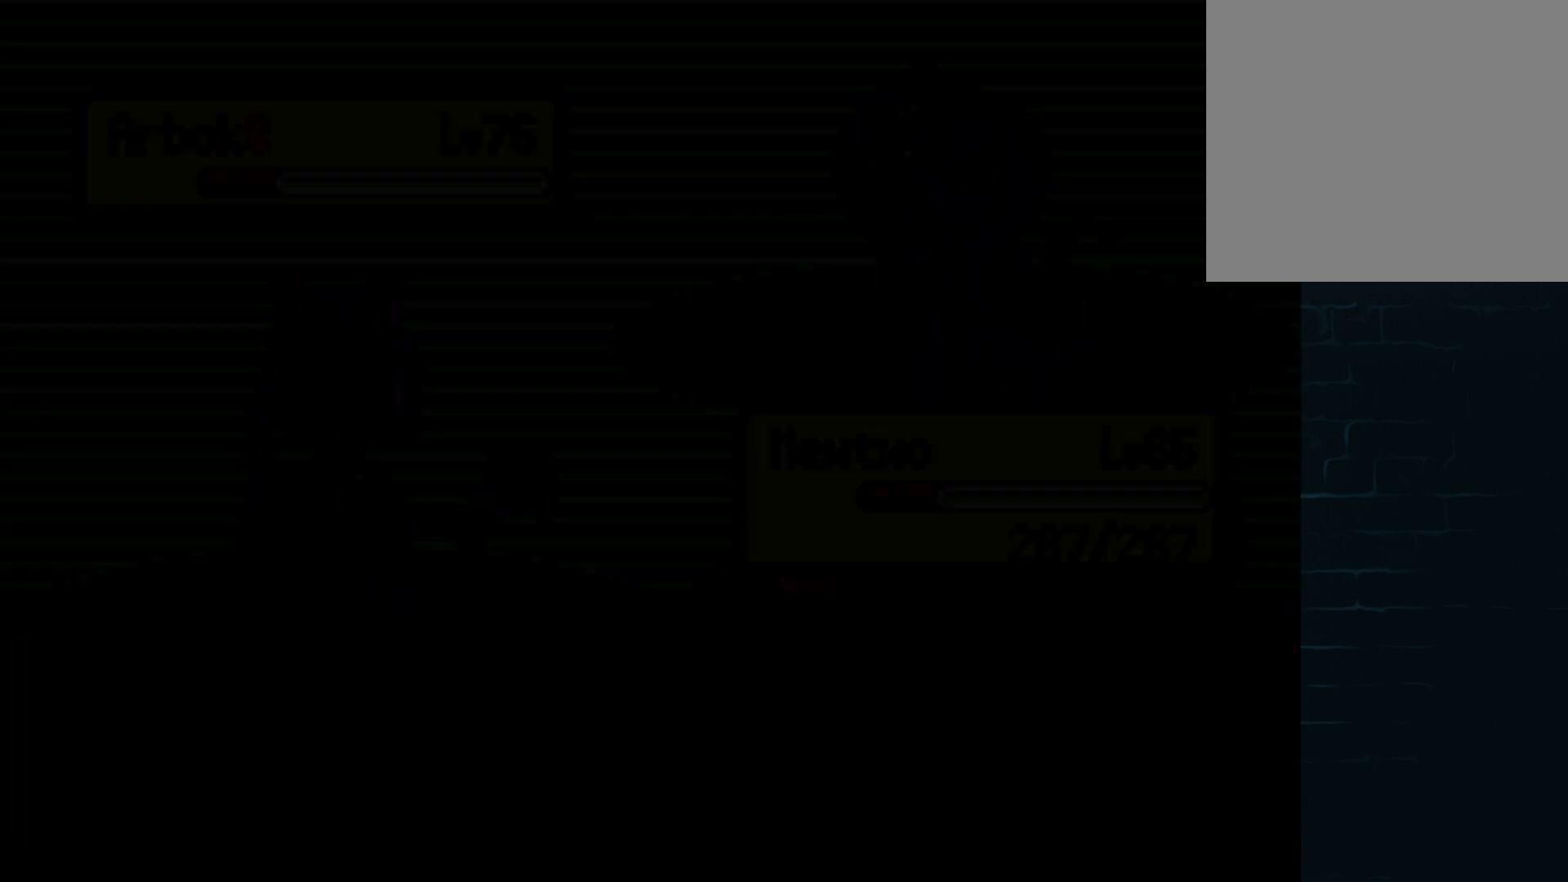
{"buttons": ["A", "DPAD_UP"], "left_stick": "center"}
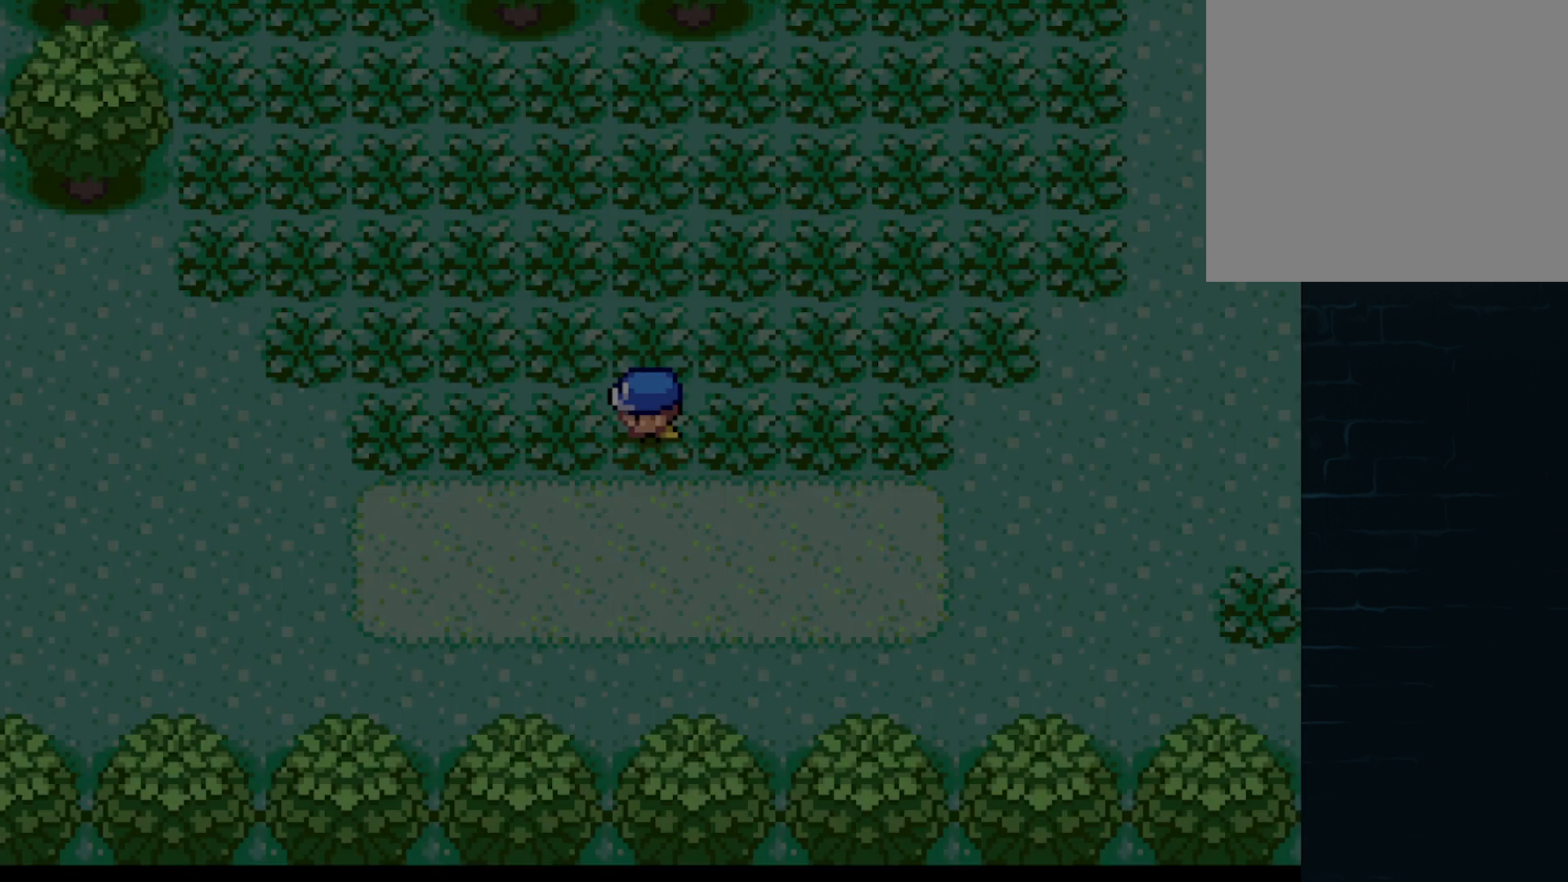
{"buttons": ["A", "DPAD_DOWN", "DPAD_RIGHT"], "left_stick": "center"}
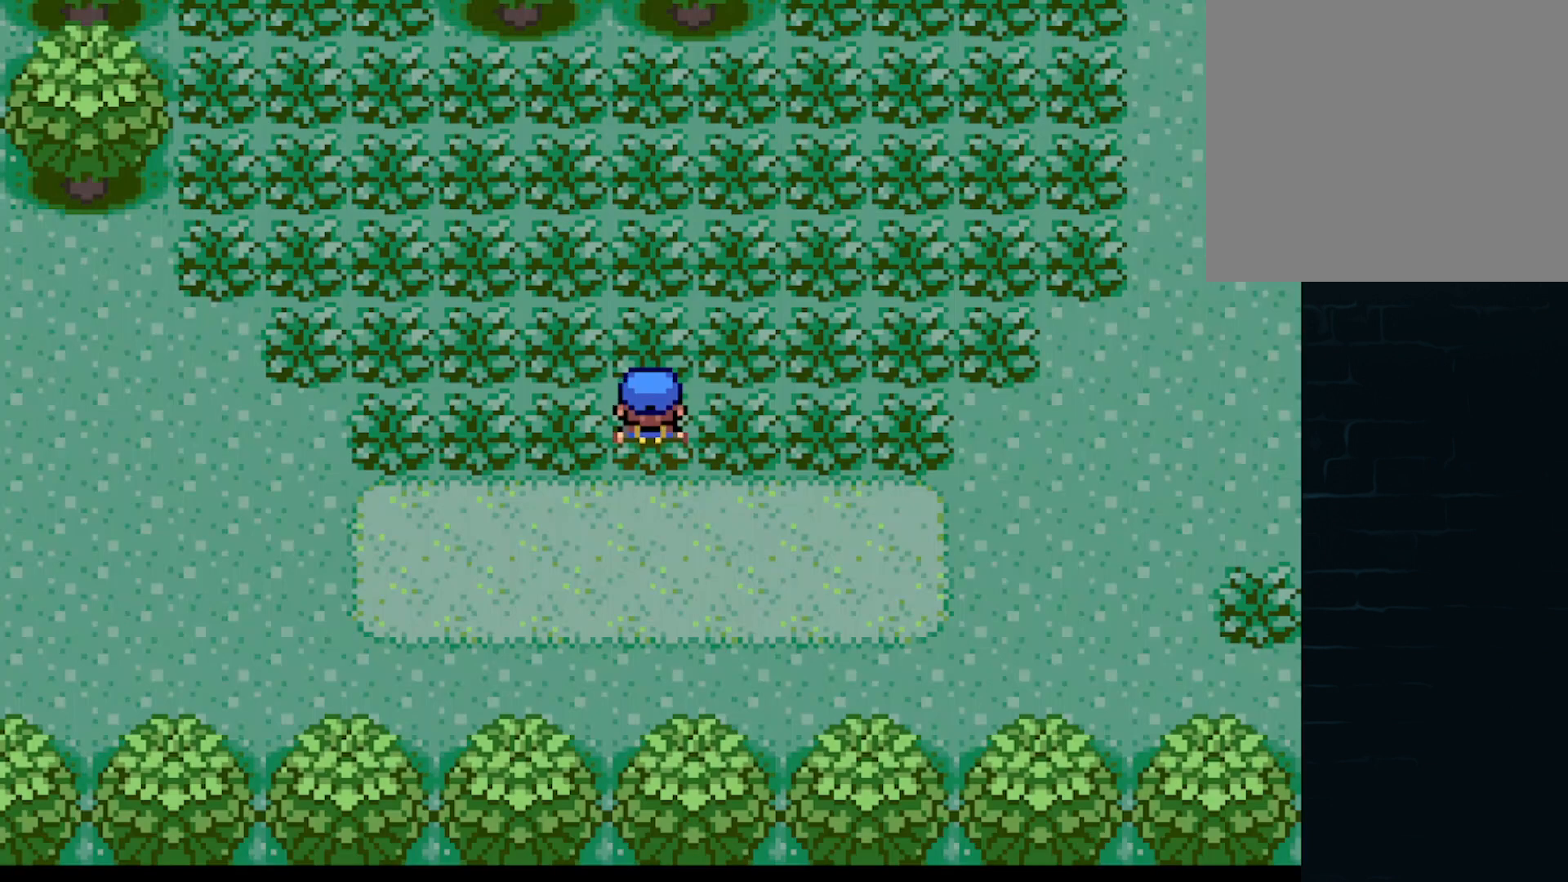
{"buttons": ["A", "DPAD_UP", "DPAD_RIGHT"], "left_stick": "center"}
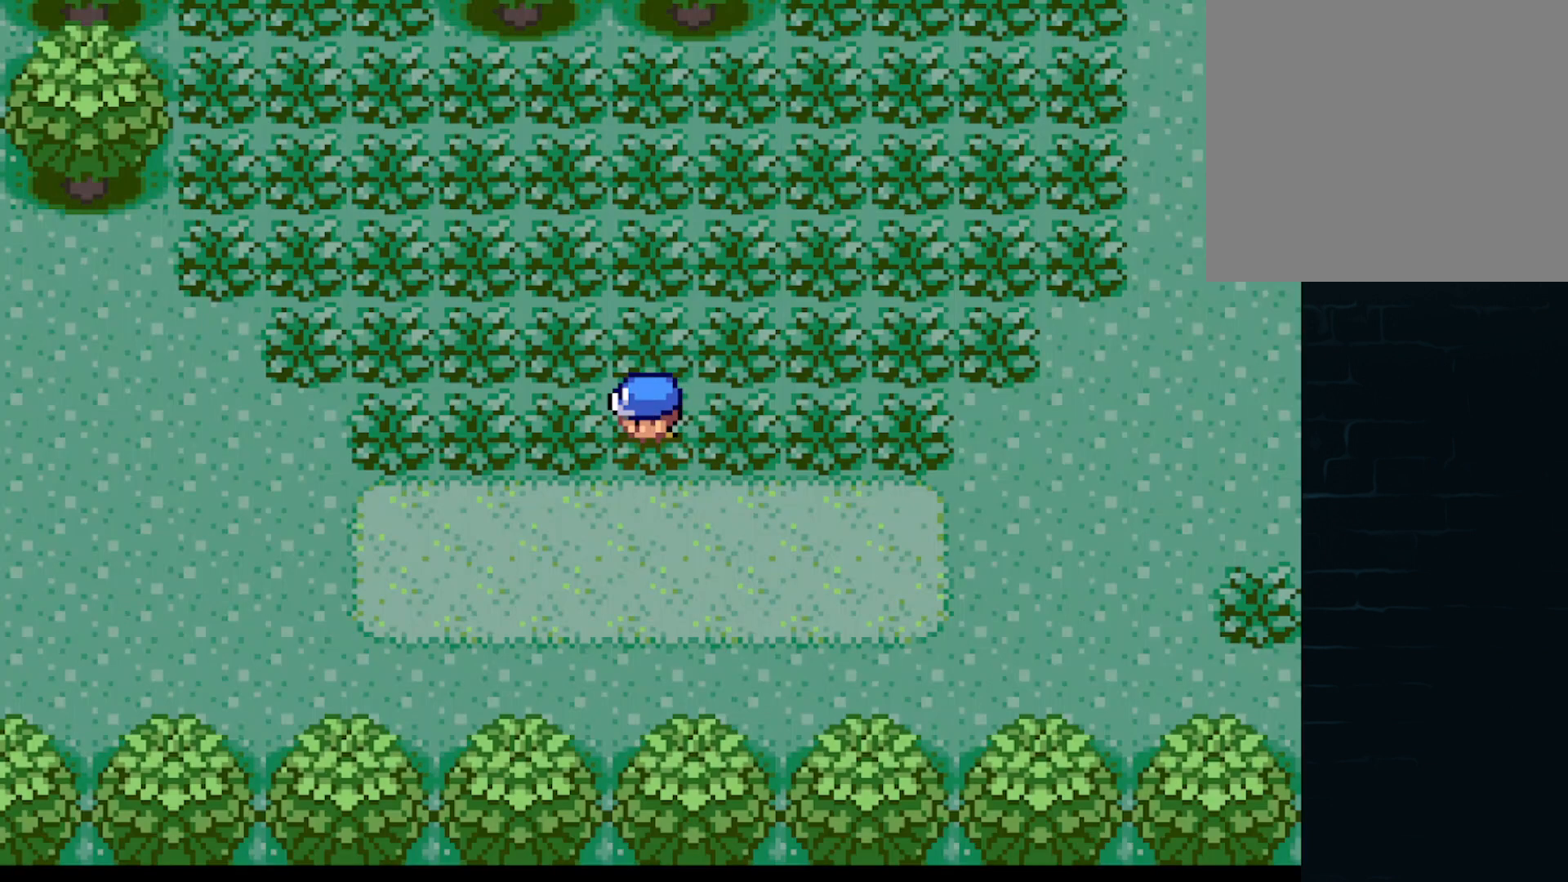
{"buttons": ["A", "DPAD_RIGHT"], "left_stick": "center"}
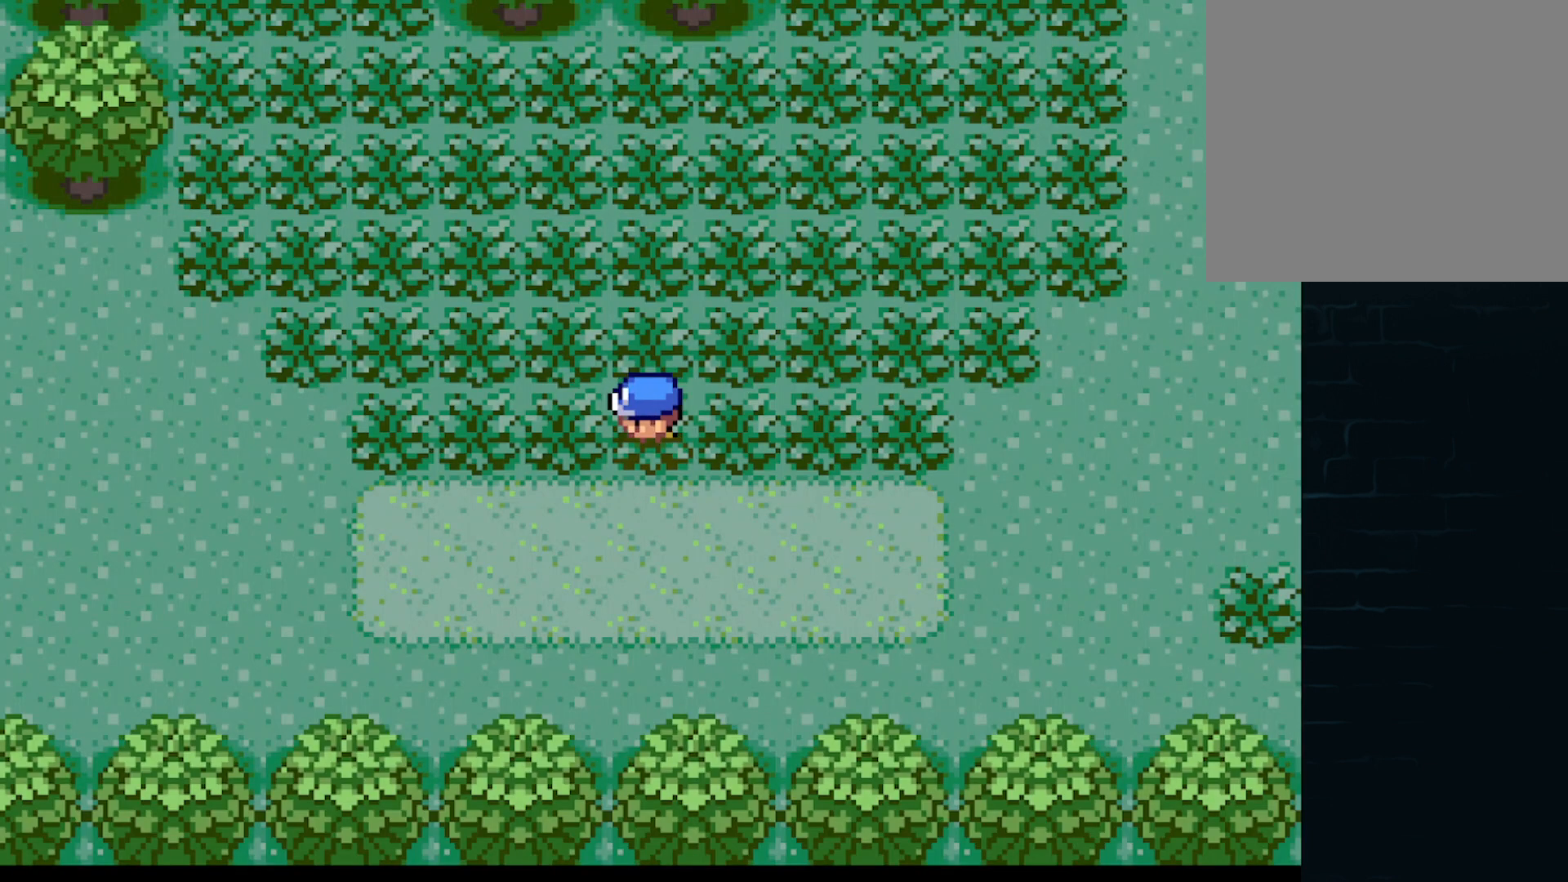
{"buttons": ["A", "DPAD_RIGHT"], "left_stick": "center"}
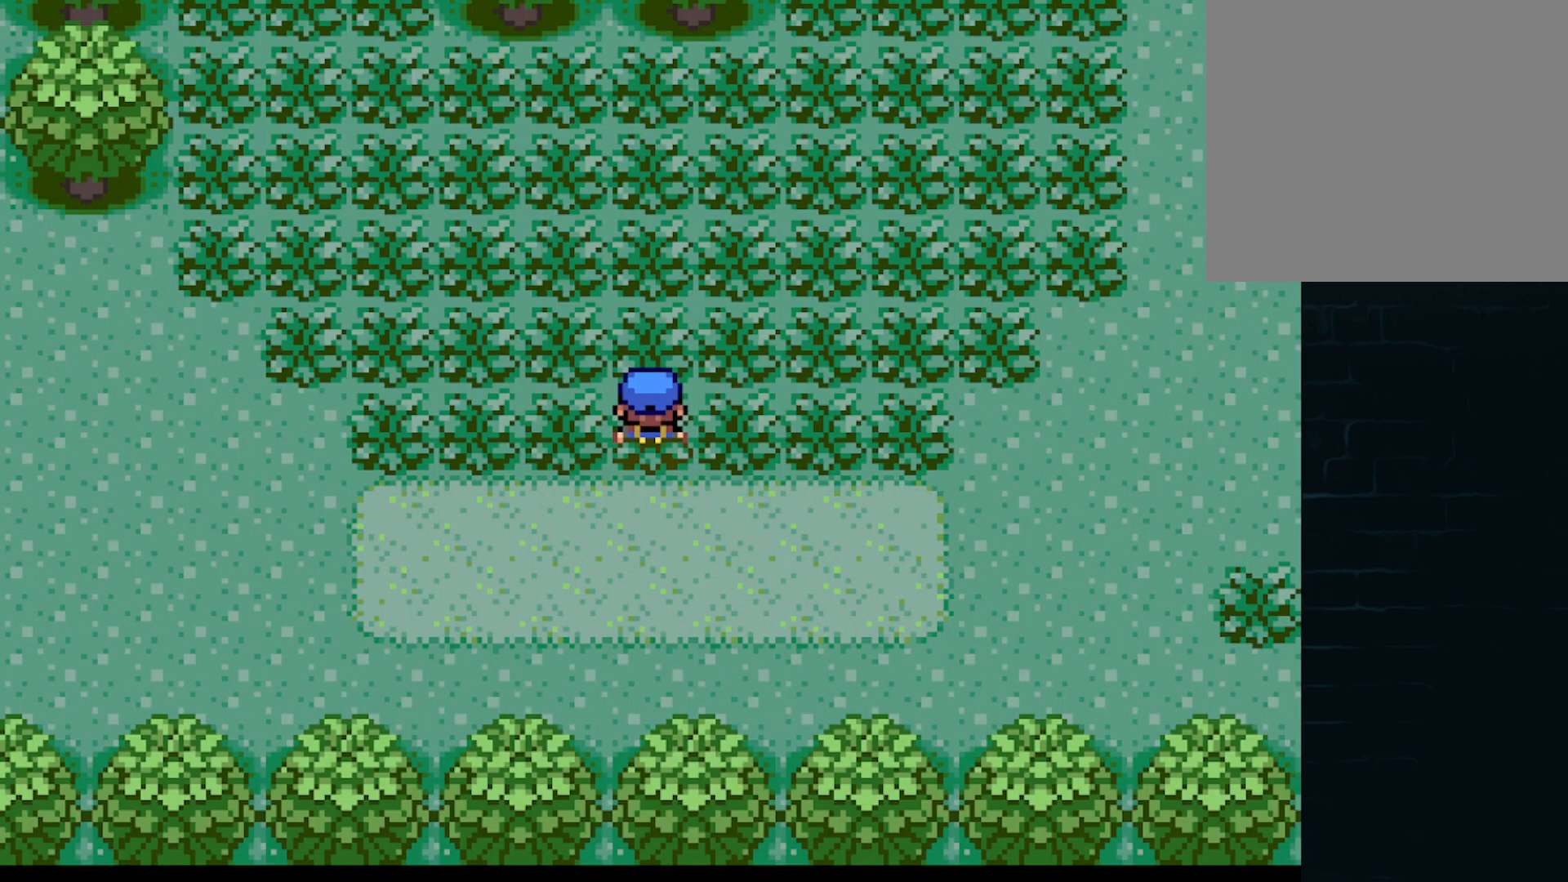
{"buttons": ["A", "DPAD_RIGHT"], "left_stick": "center", "events": [[42, "DPAD_RIGHT", "up"], [42, "DPAD_UP", "down"], [125, "DPAD_LEFT", "down"], [125, "DPAD_UP", "up"], [209, "DPAD_LEFT", "up"], [209, "DPAD_UP", "down"], [251, "DPAD_RIGHT", "down"], [251, "DPAD_UP", "up"], [334, "DPAD_LEFT", "down"], [334, "DPAD_RIGHT", "up"], [459, "DPAD_LEFT", "up"], [459, "DPAD_RIGHT", "down"]]}
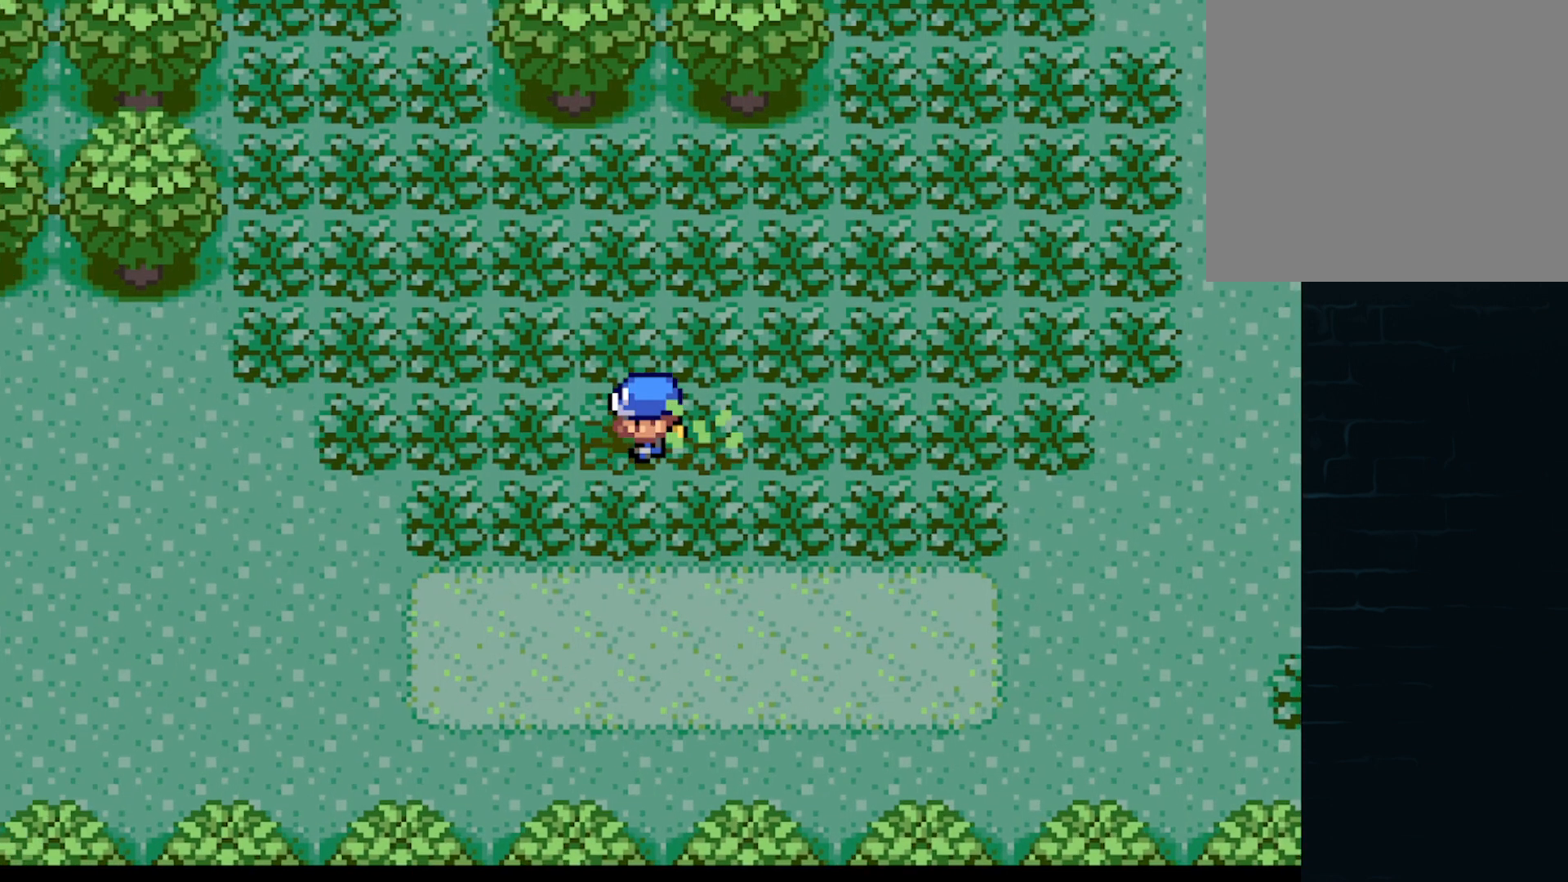
{"buttons": ["A", "DPAD_DOWN"], "left_stick": "center"}
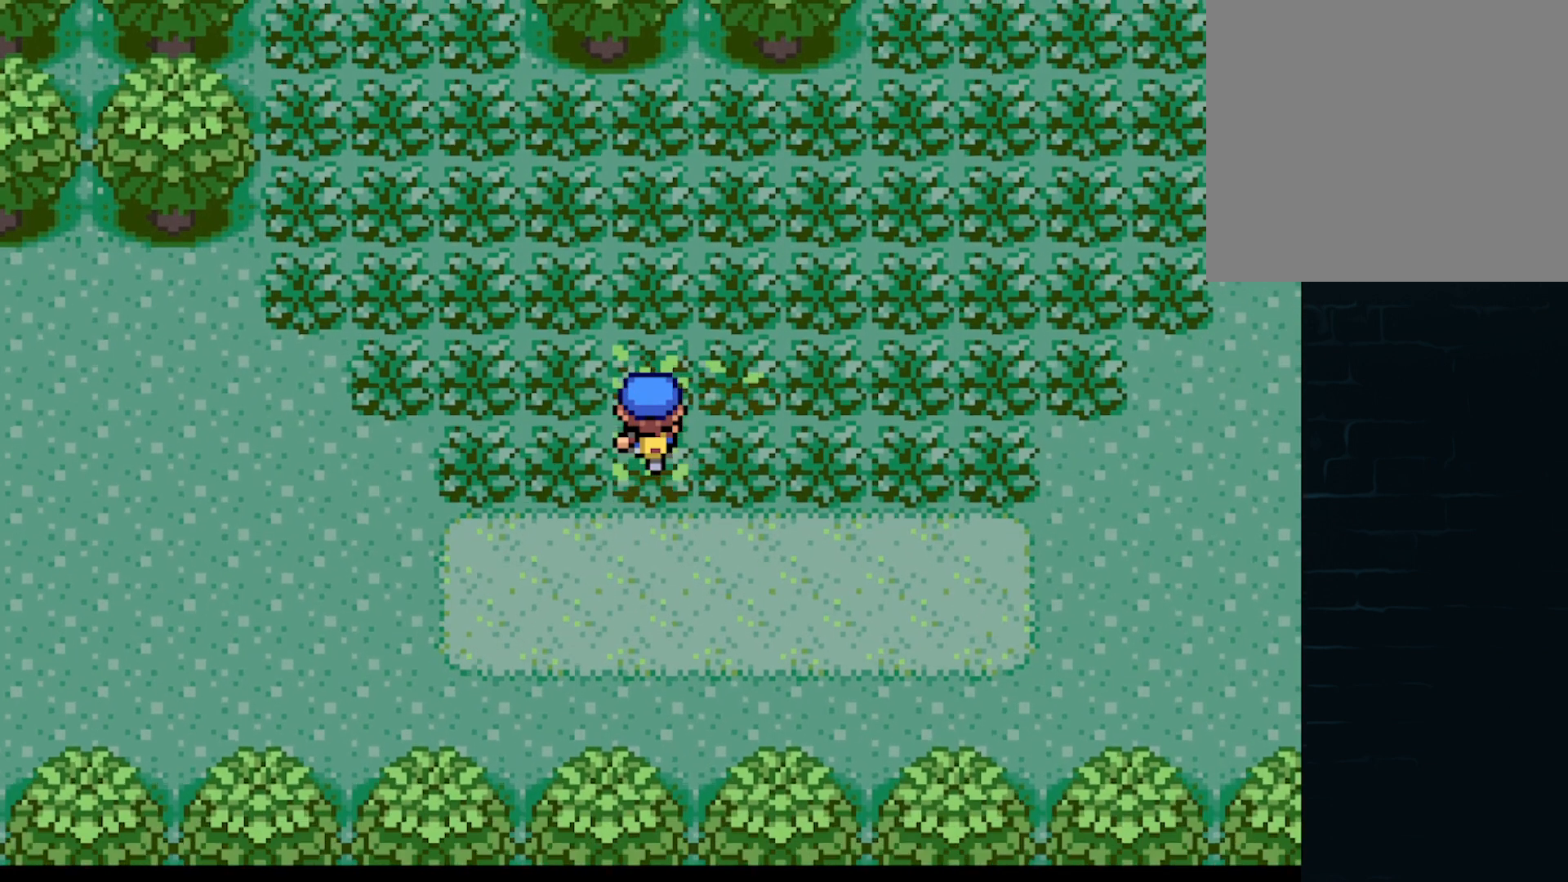
{"buttons": ["A", "DPAD_UP", "DPAD_LEFT"], "left_stick": "center"}
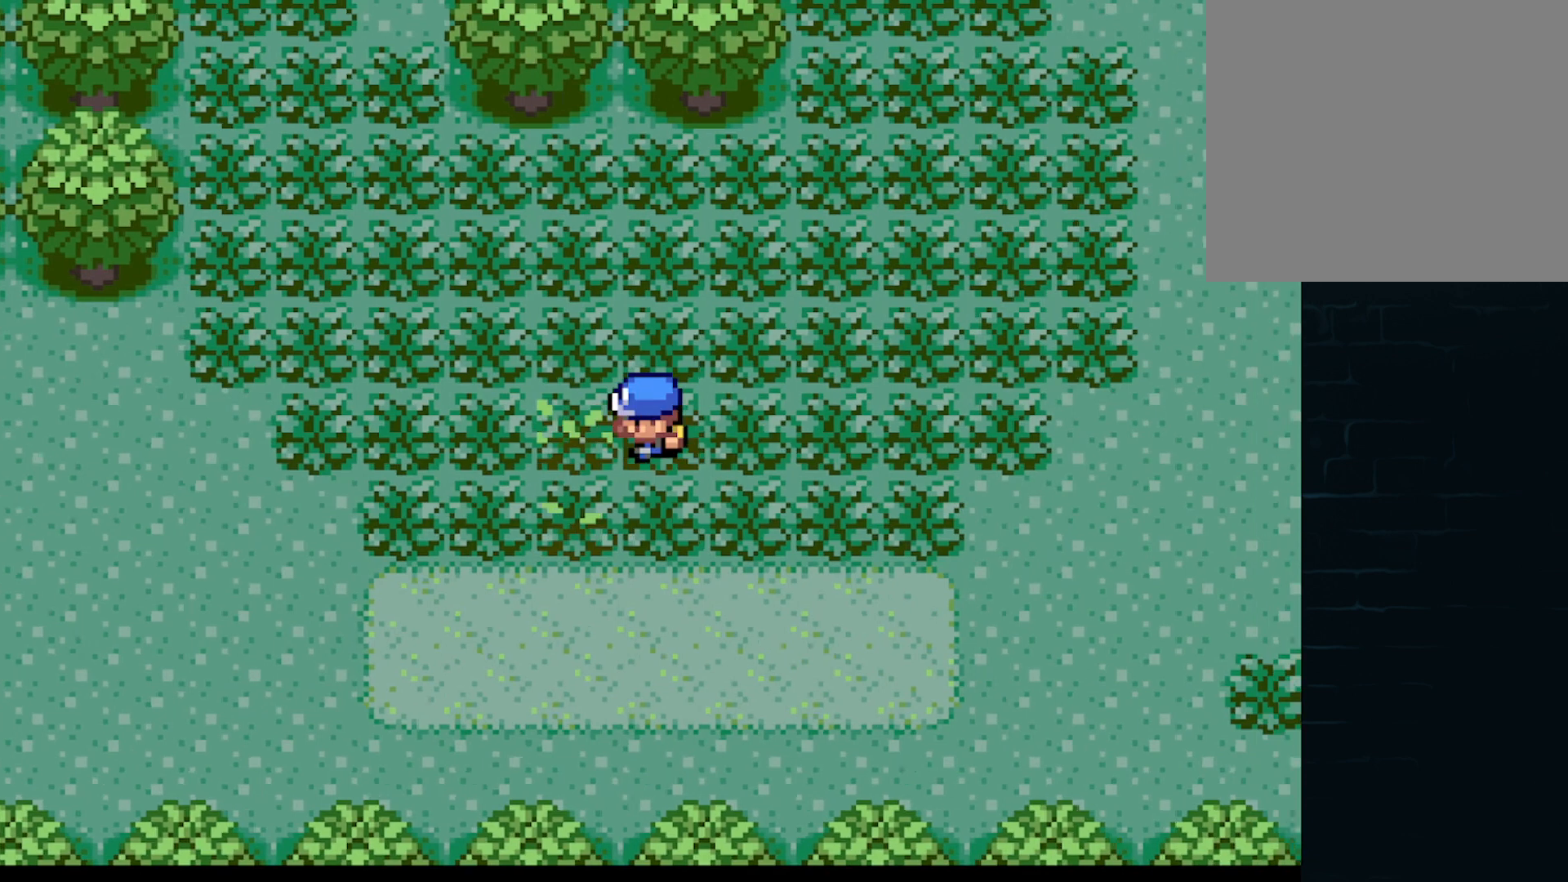
{"buttons": ["A", "DPAD_LEFT"], "left_stick": "center"}
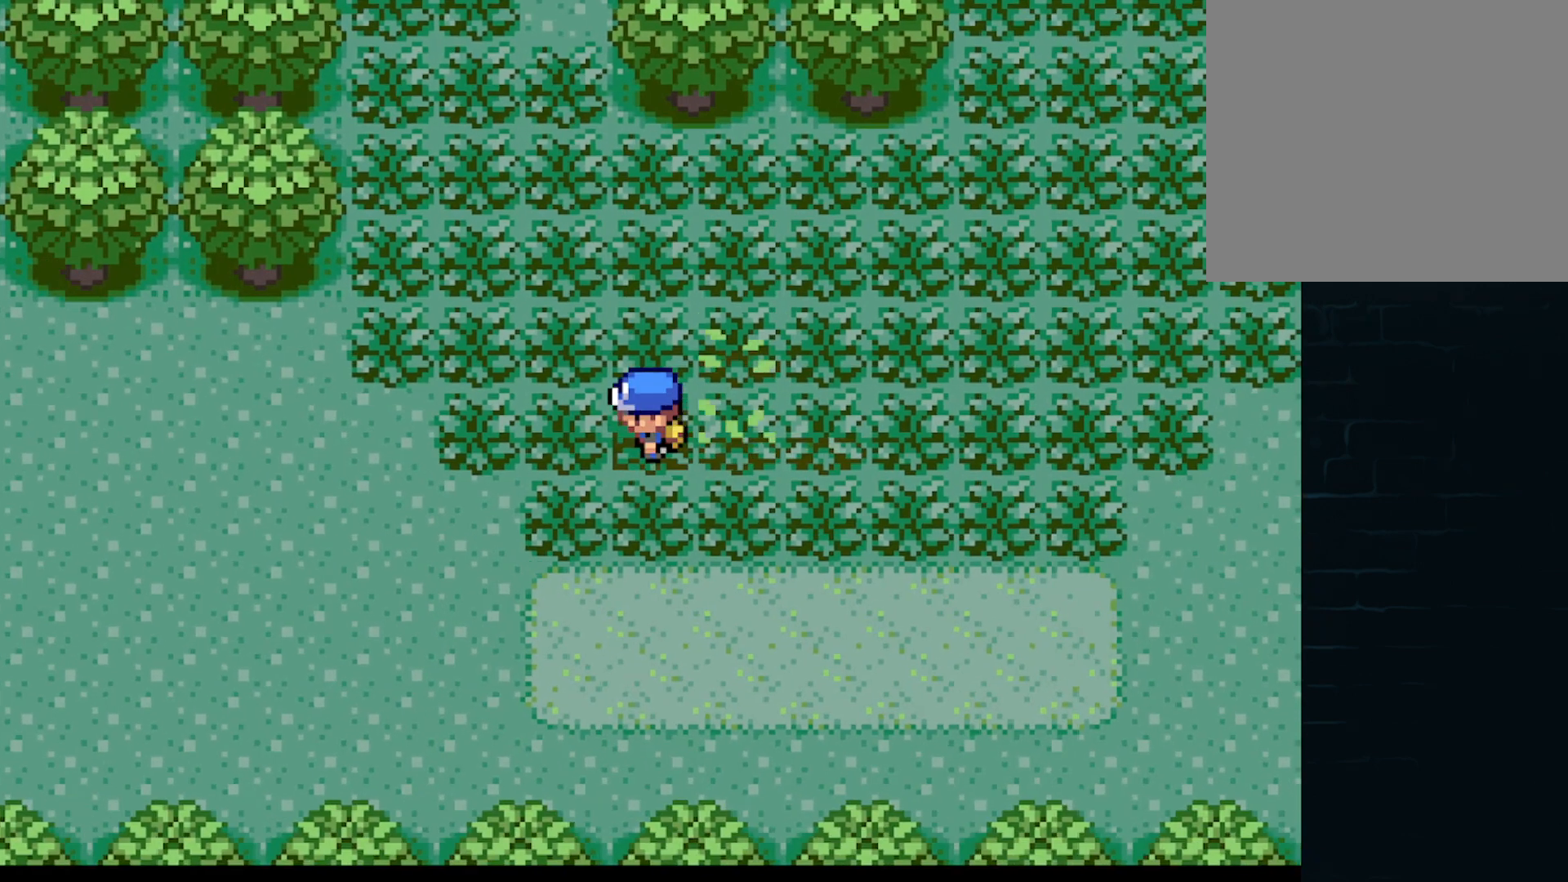
{"buttons": ["A", "DPAD_RIGHT"], "left_stick": "center", "events": [[42, "DPAD_LEFT", "up"], [84, "DPAD_RIGHT", "down"], [125, "DPAD_LEFT", "down"], [125, "DPAD_RIGHT", "up"], [251, "DPAD_UP", "down"], [292, "DPAD_LEFT", "up"], [292, "DPAD_RIGHT", "down"], [292, "DPAD_UP", "up"], [376, "DPAD_RIGHT", "up"], [376, "DPAD_UP", "down"], [417, "DPAD_RIGHT", "down"], [417, "DPAD_UP", "up"]]}
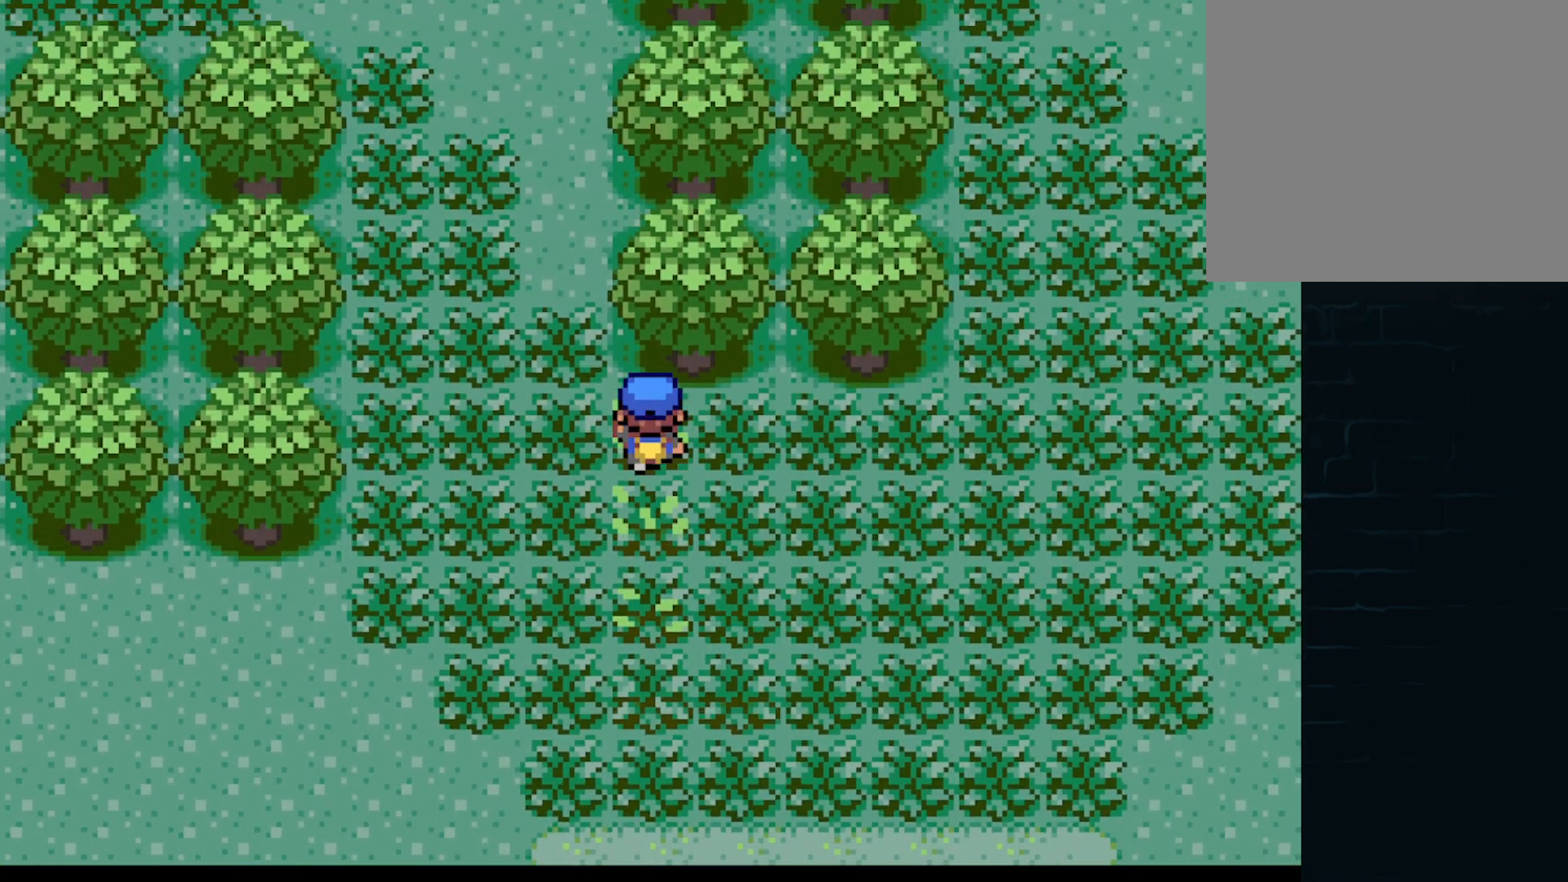
{"buttons": ["A", "DPAD_DOWN", "DPAD_RIGHT"], "left_stick": "center"}
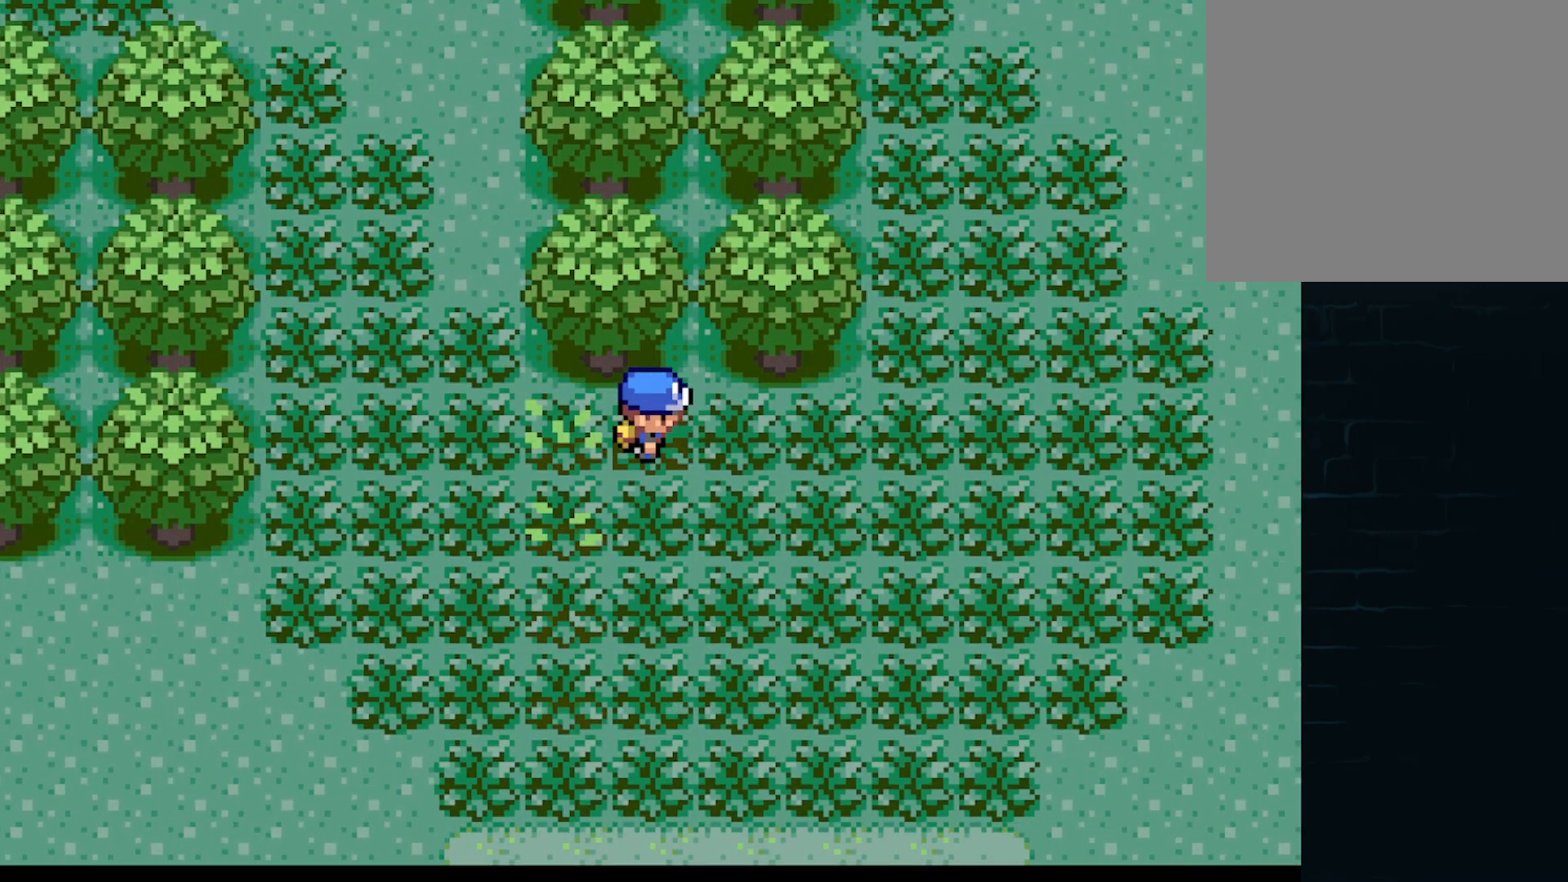
{"buttons": ["A", "DPAD_UP"], "left_stick": "center"}
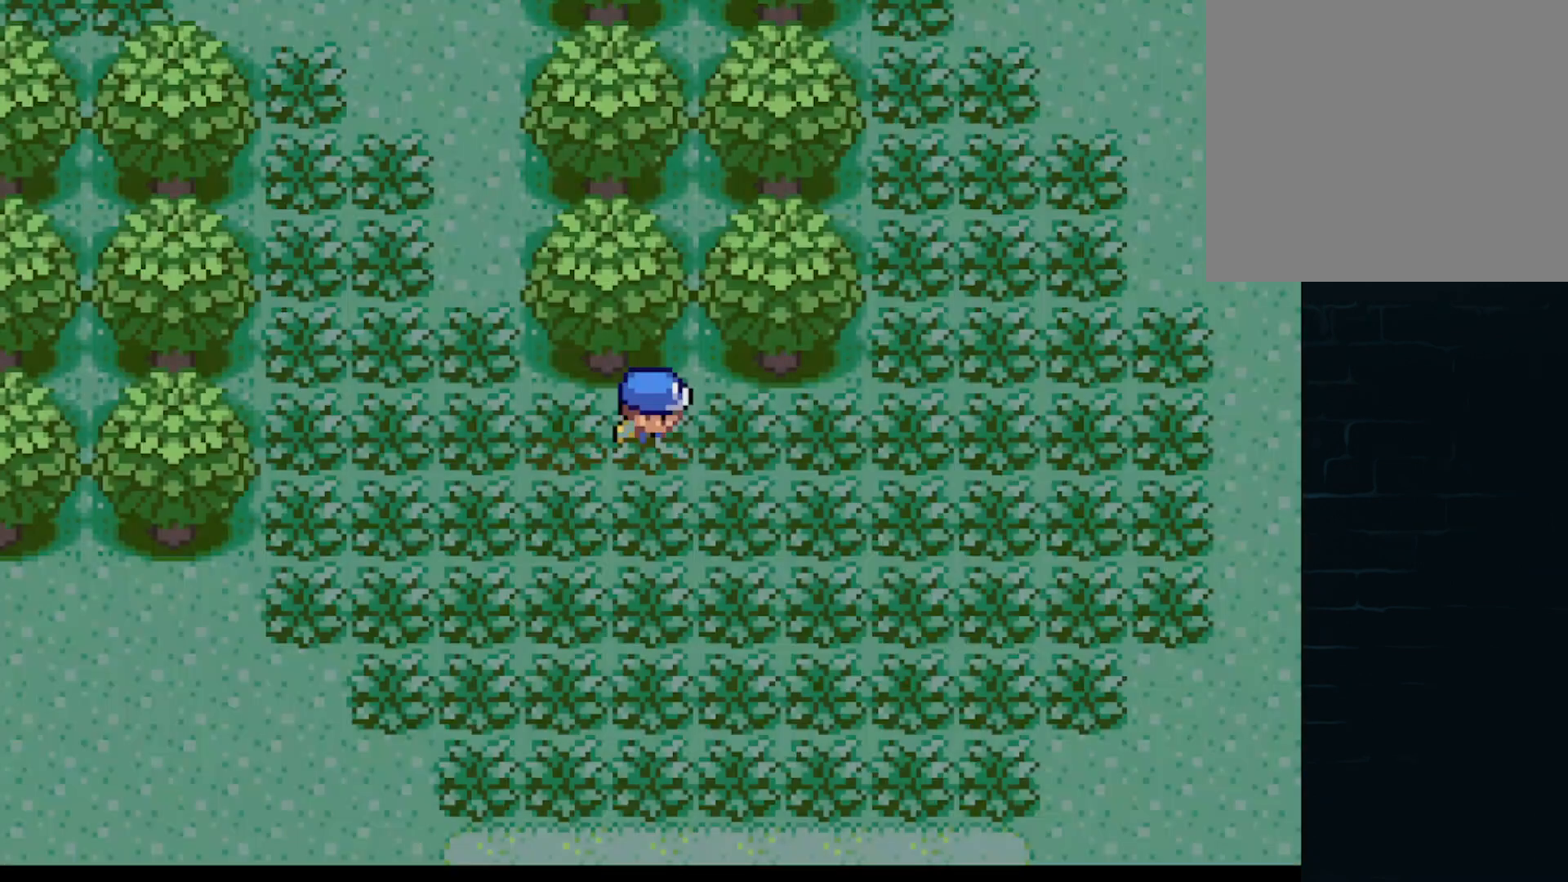
{"buttons": ["DPAD_LEFT"], "left_stick": "center", "events": [[83, "DPAD_LEFT", "down"], [83, "DPAD_UP", "up"], [167, "DPAD_DOWN", "down"], [167, "DPAD_LEFT", "up"], [208, "DPAD_RIGHT", "down"], [250, "DPAD_DOWN", "up"], [333, "A", "up"], [333, "DPAD_RIGHT", "up"], [417, "DPAD_LEFT", "down"]]}